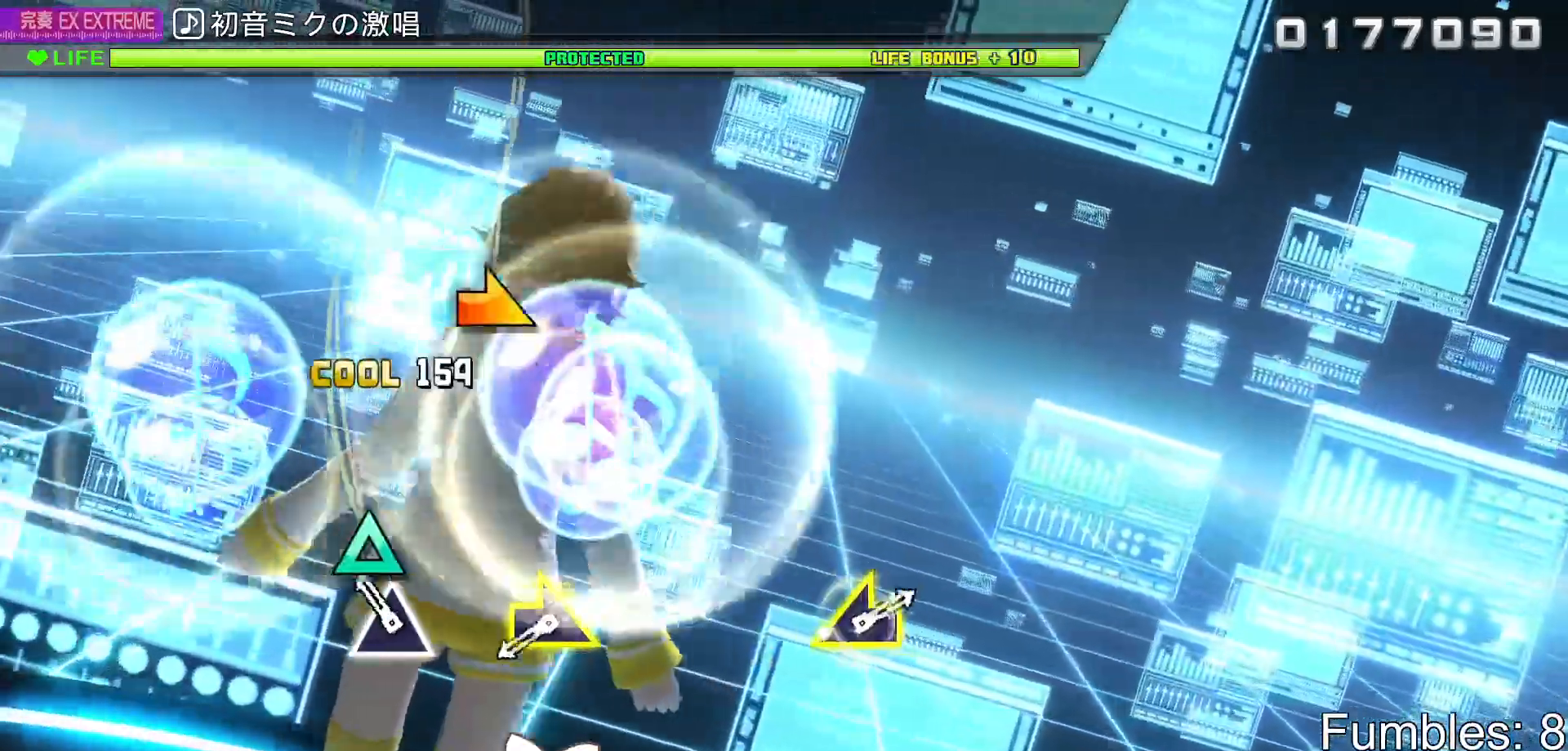
Gameplay with a controller (PlayStation layout); each line is a JSON object with the inputs held at the frame after it (dt_ms = milliseconds from this image to that frame). "events" lists button and stick changes between this image and that frame as [ms after this image, input, new state], when the widget could be followed in between. Not read: L3.
{"dt_ms": 500, "buttons": ["R2"], "left_stick": "right", "right_stick": "center", "events": [[117, "TRIANGLE", "down"], [250, "TRIANGLE", "up"], [383, "left_stick", "right"]]}
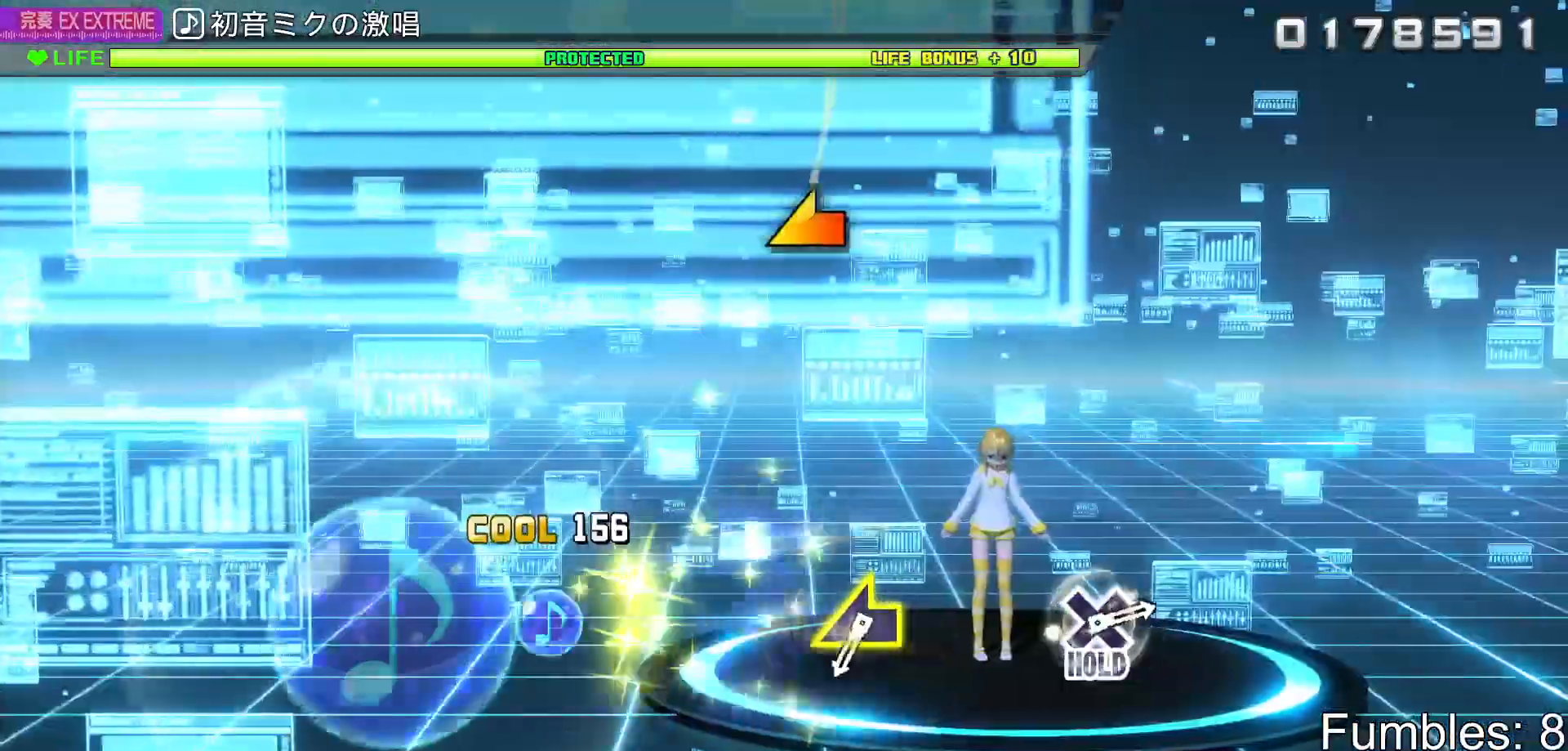
{"dt_ms": 500, "buttons": ["R2"], "left_stick": "left", "right_stick": "center", "events": [[33, "left_stick", "center"], [500, "left_stick", "left"]]}
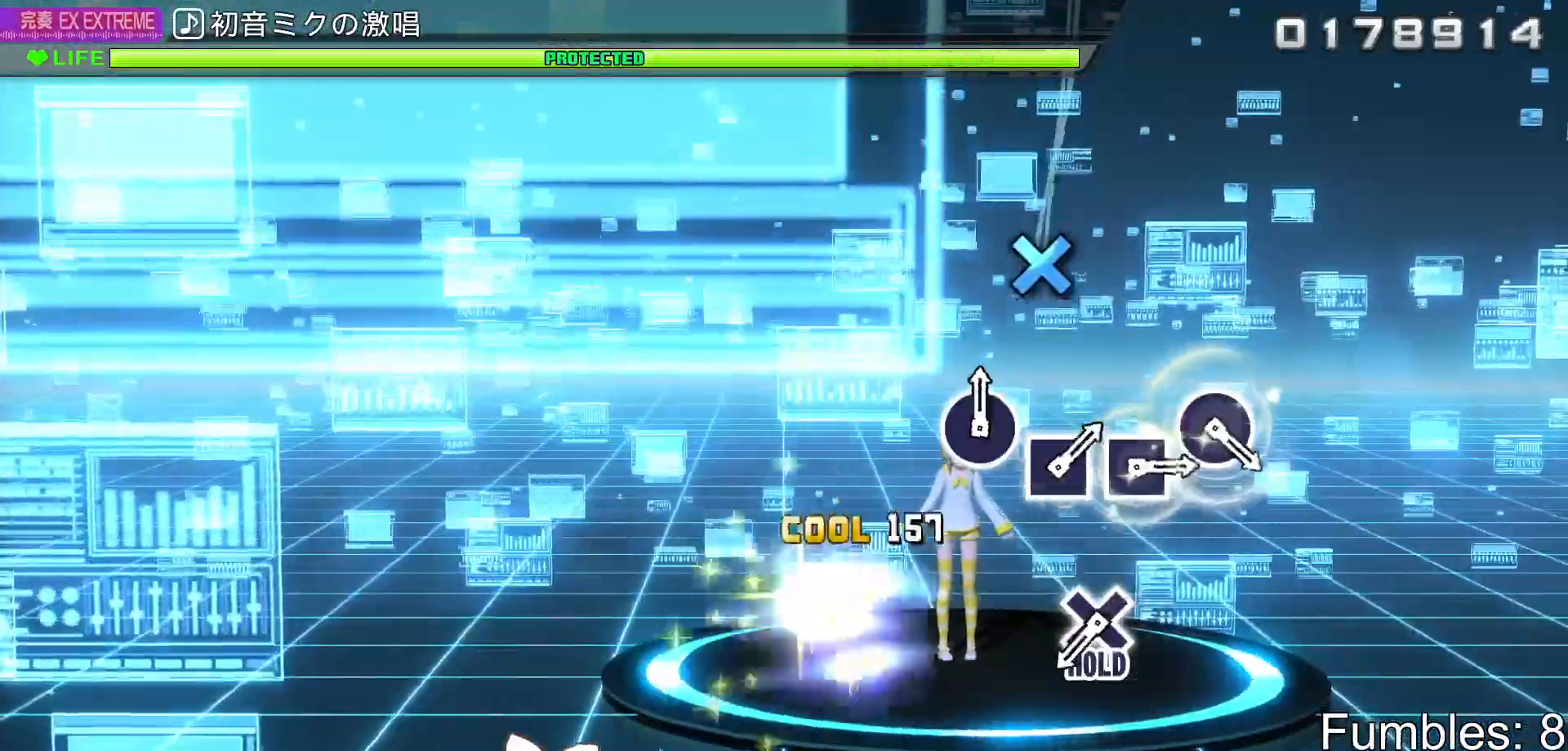
{"dt_ms": 500, "buttons": ["CROSS", "R2"], "left_stick": "center", "right_stick": "center", "events": [[150, "left_stick", "center"], [467, "CROSS", "down"]]}
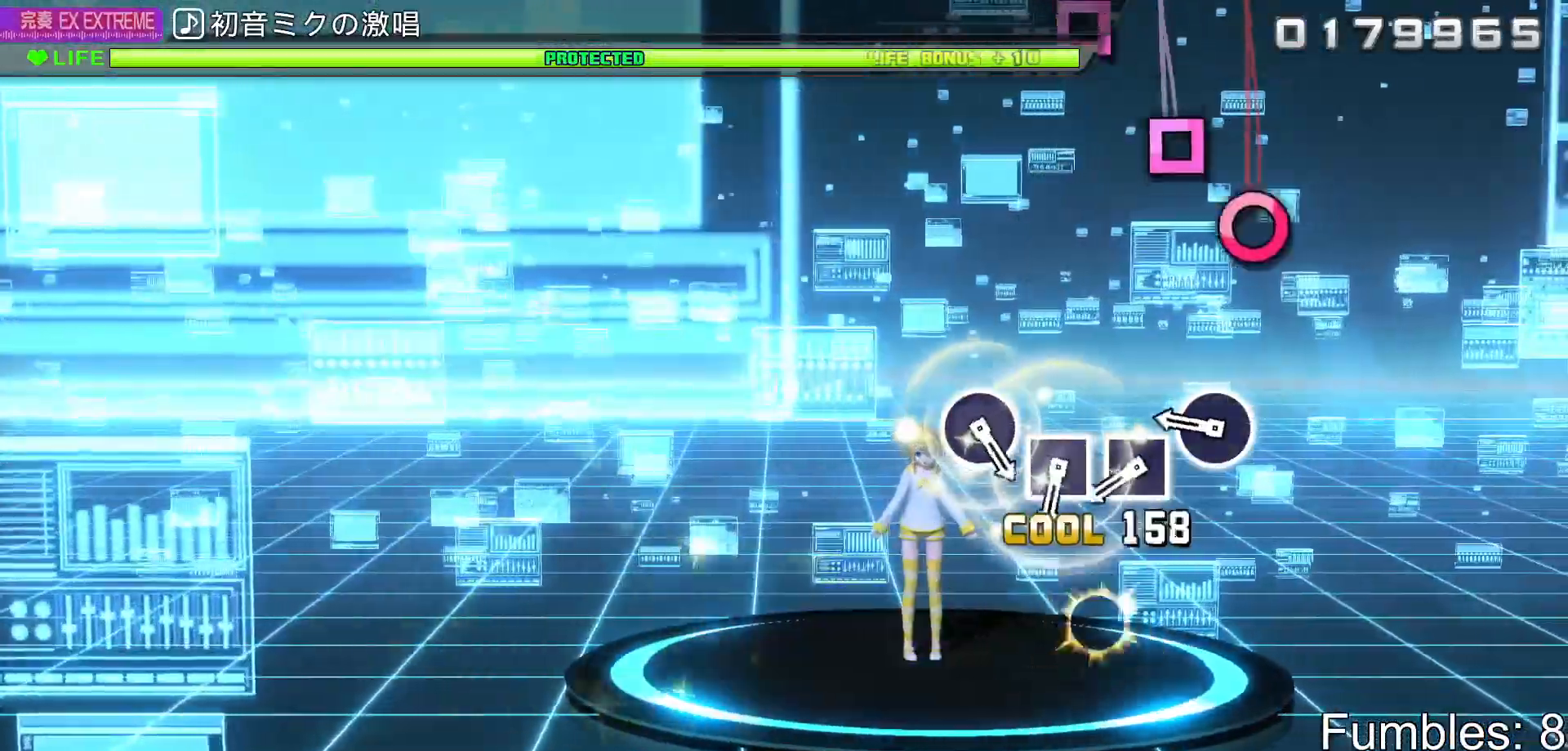
{"dt_ms": 500, "buttons": ["L2"], "left_stick": "center", "right_stick": "center", "events": [[17, "L2", "down"], [100, "R2", "up"], [117, "CROSS", "up"], [267, "CIRCLE", "down"], [333, "CIRCLE", "up"], [417, "SQUARE", "down"], [500, "SQUARE", "up"]]}
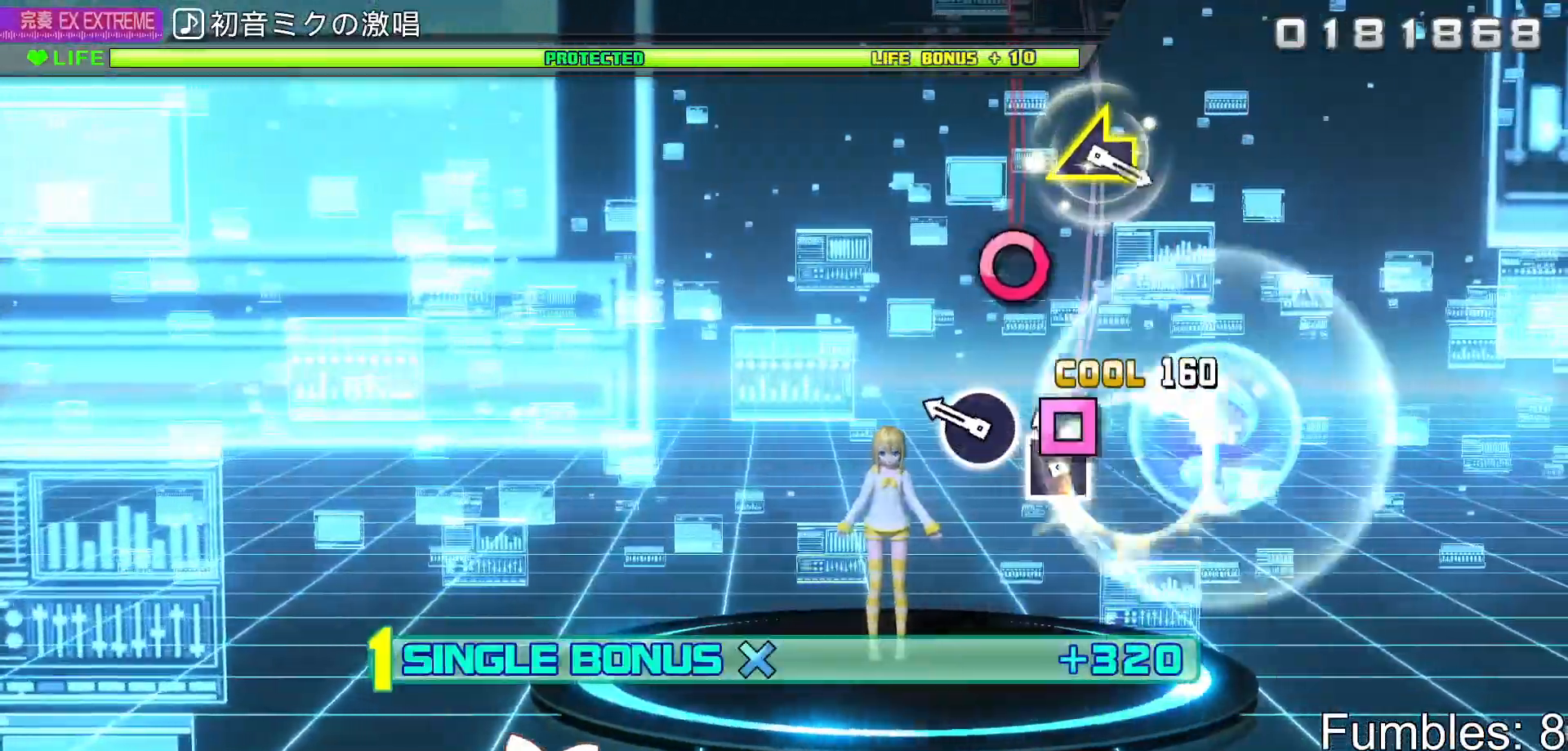
{"dt_ms": 500, "buttons": ["L2"], "left_stick": "center", "right_stick": "center", "events": [[67, "SQUARE", "down"], [150, "SQUARE", "up"], [233, "CIRCLE", "down"], [350, "CIRCLE", "up"]]}
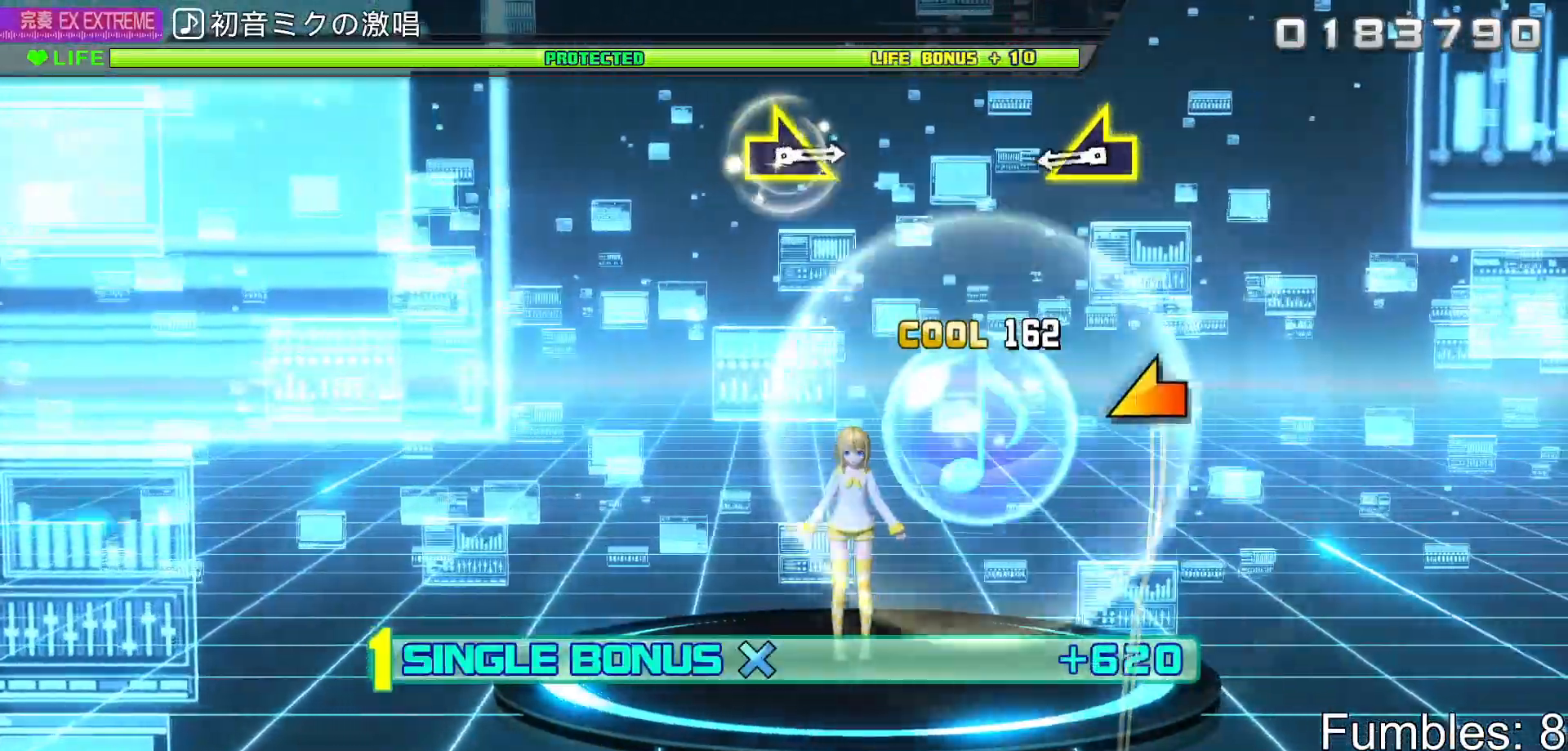
{"dt_ms": 500, "buttons": ["R2"], "left_stick": "center", "right_stick": "center", "events": [[33, "R2", "down"], [200, "L2", "up"], [300, "right_stick", "left"], [433, "right_stick", "center"]]}
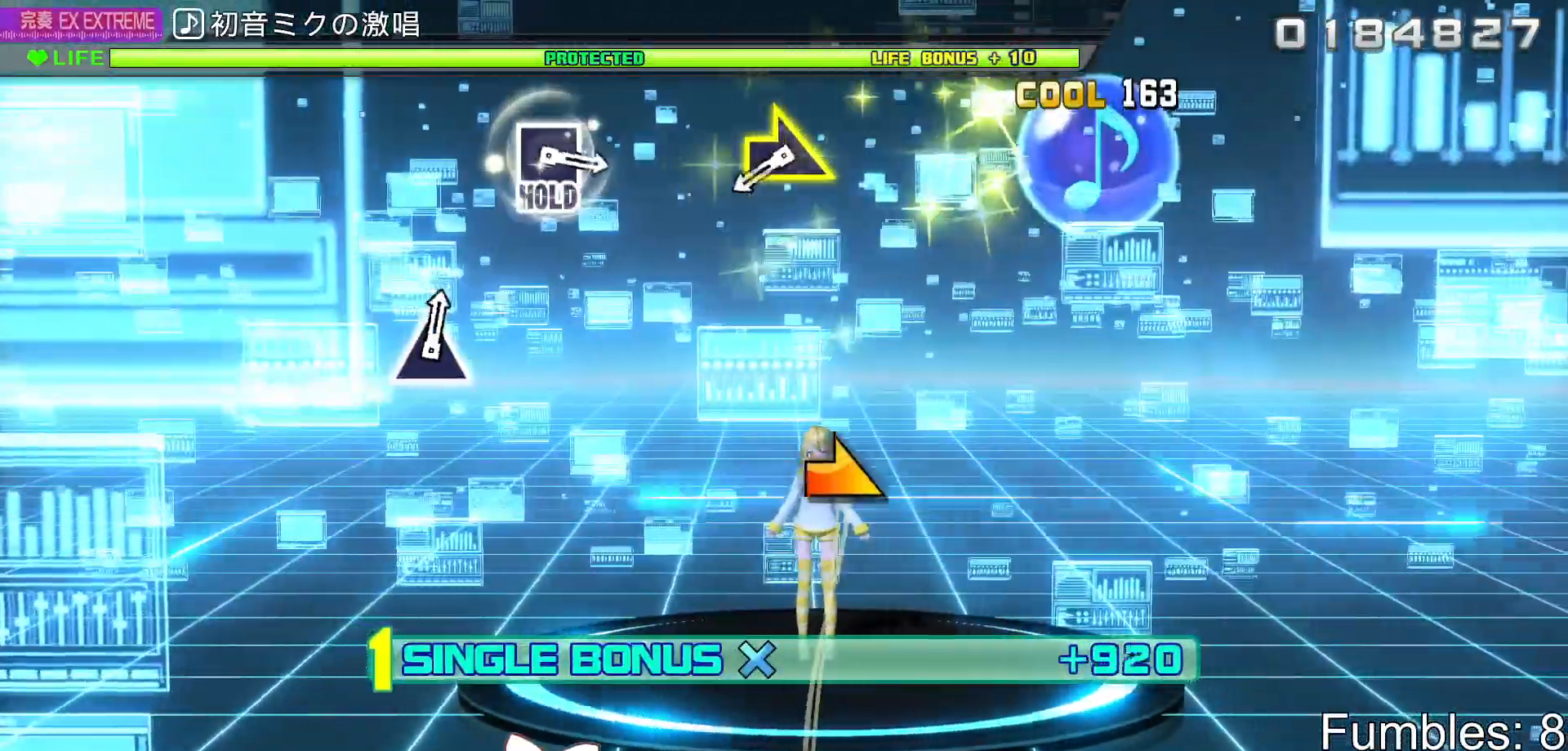
{"dt_ms": 500, "buttons": ["R2"], "left_stick": "right", "right_stick": "center", "events": [[417, "left_stick", "right"]]}
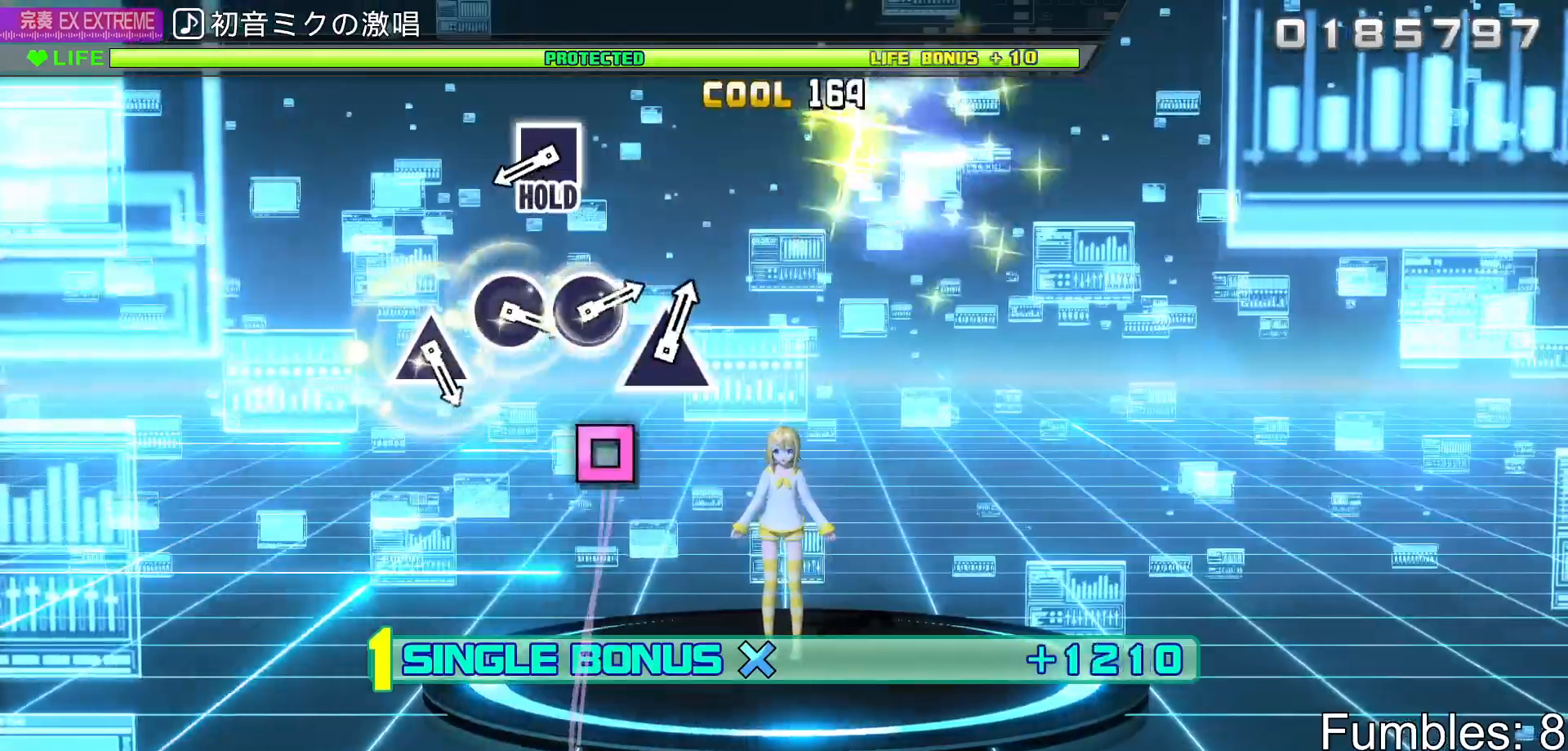
{"dt_ms": 500, "buttons": ["SQUARE", "L2", "R2"], "left_stick": "center", "right_stick": "center", "events": [[83, "left_stick", "center"], [350, "SQUARE", "down"], [433, "L2", "down"]]}
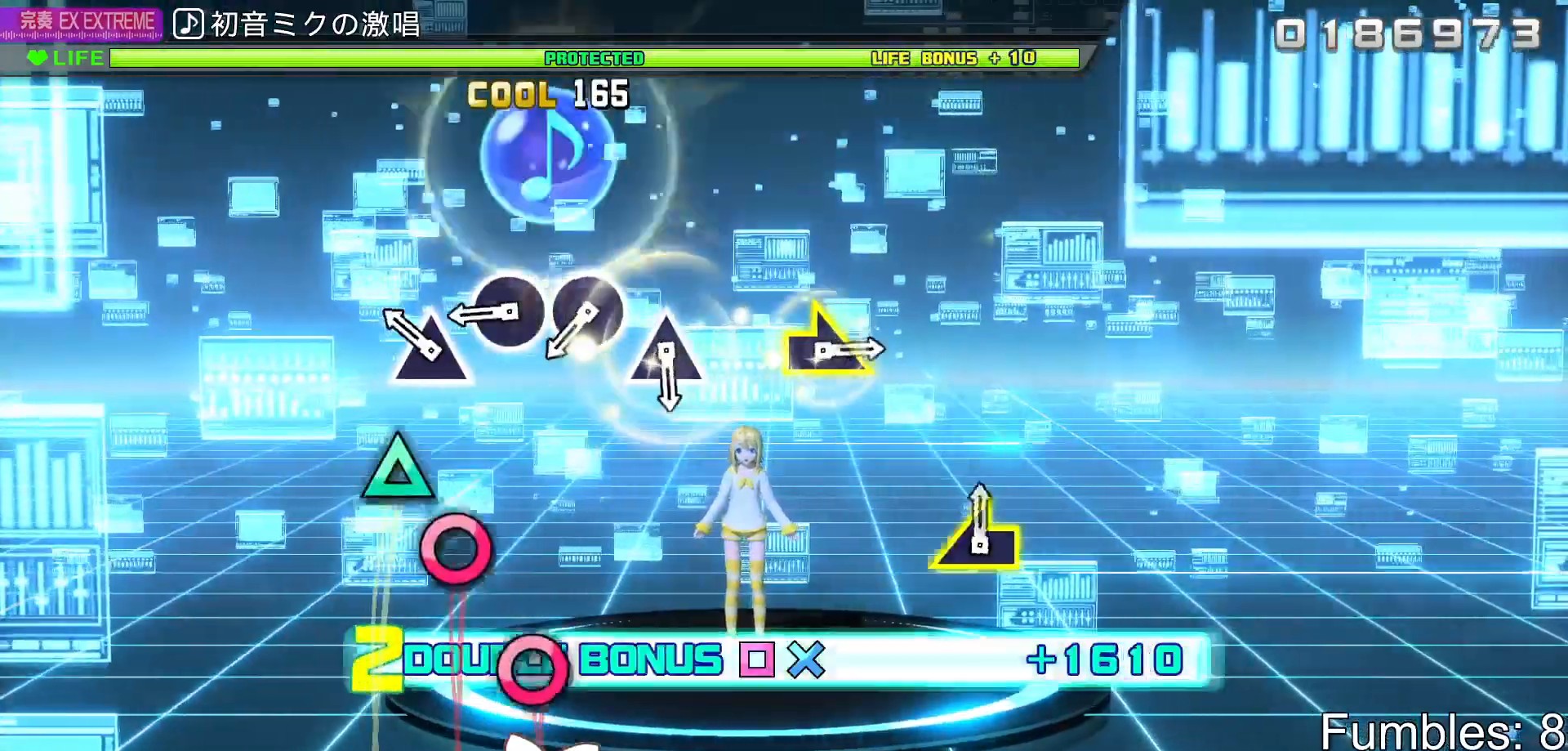
{"dt_ms": 500, "buttons": ["CIRCLE", "L2"], "left_stick": "center", "right_stick": "center", "events": [[17, "SQUARE", "up"], [33, "R2", "up"], [150, "TRIANGLE", "down"], [233, "TRIANGLE", "up"], [317, "CIRCLE", "down"], [383, "CIRCLE", "up"], [450, "CIRCLE", "down"]]}
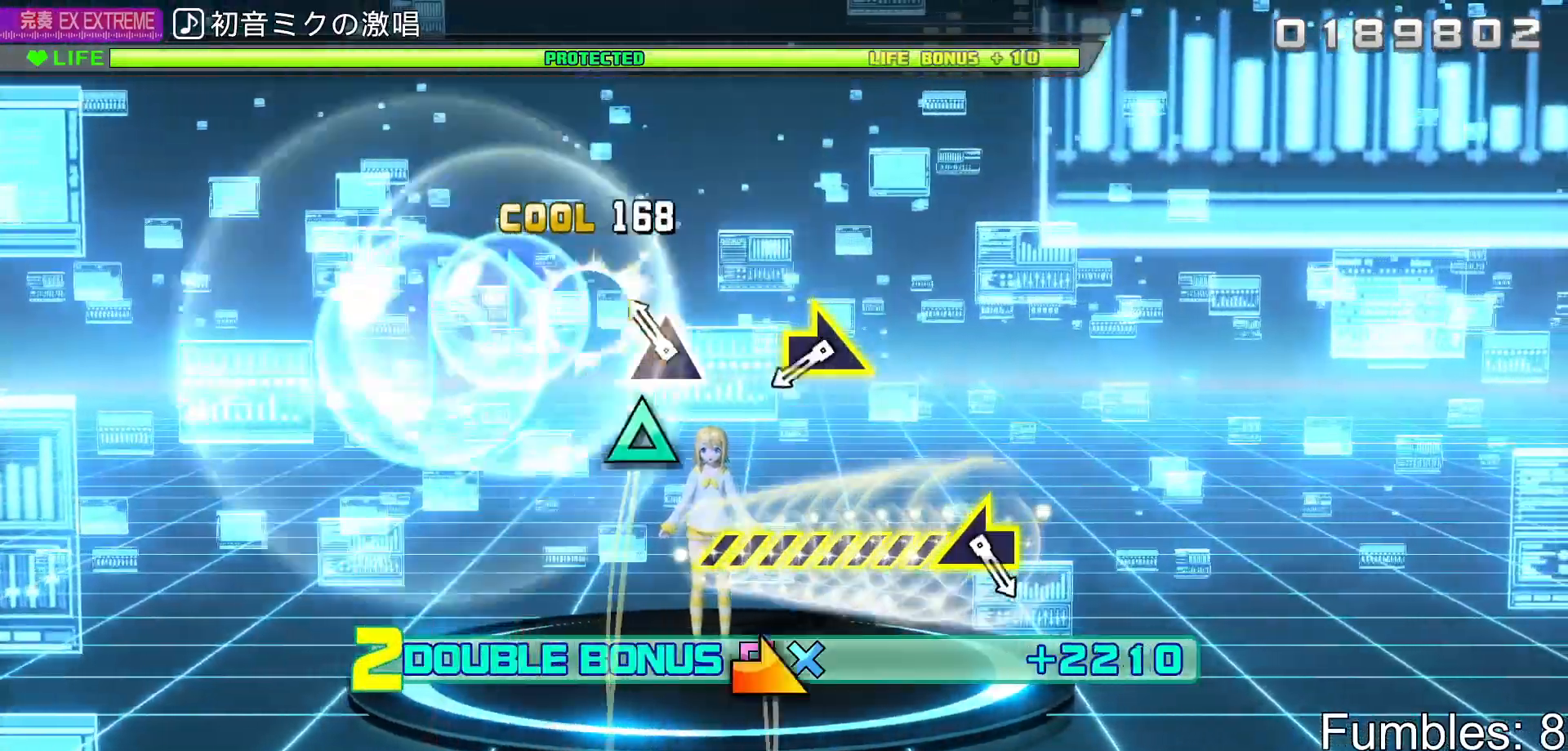
{"dt_ms": 500, "buttons": ["L2"], "left_stick": "right", "right_stick": "center", "events": [[33, "CIRCLE", "up"], [117, "TRIANGLE", "down"], [217, "TRIANGLE", "up"], [400, "left_stick", "right"]]}
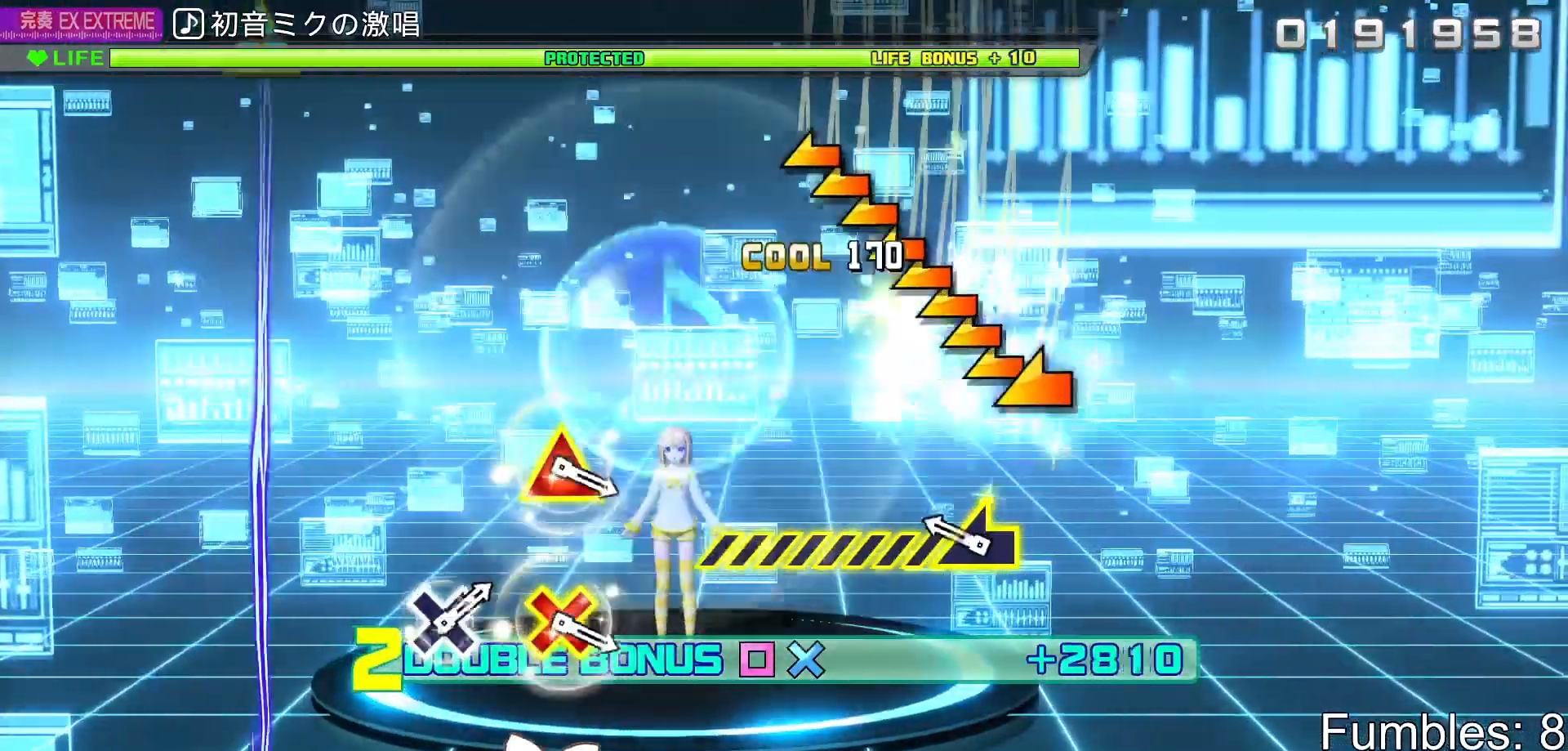
{"dt_ms": 500, "buttons": ["L2", "R2"], "left_stick": "left", "right_stick": "center", "events": [[50, "left_stick", "center"], [200, "left_stick", "left"], [500, "R2", "down"]]}
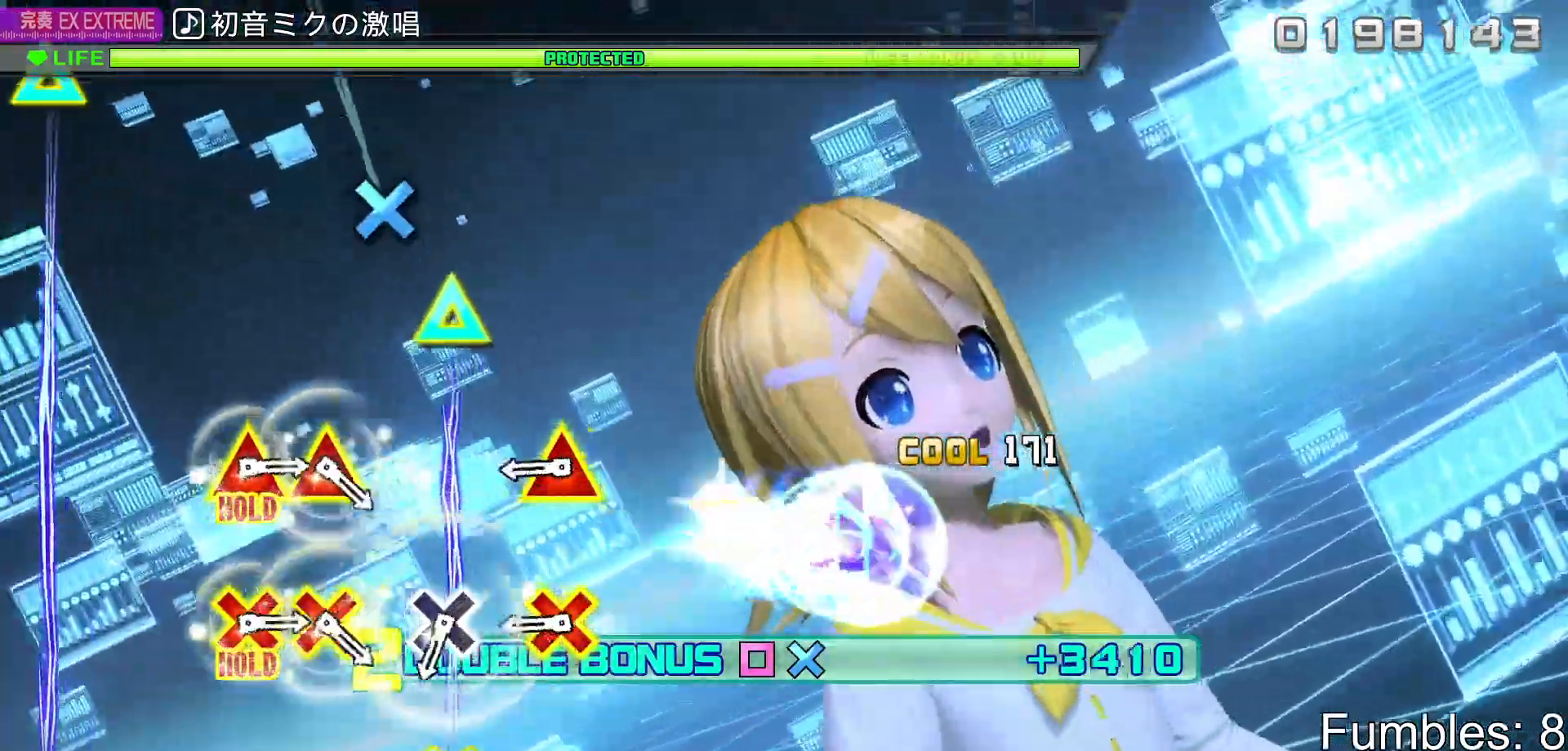
{"dt_ms": 500, "buttons": ["R2"], "left_stick": "center", "right_stick": "center", "events": [[100, "L2", "up"], [100, "left_stick", "center"], [300, "L1", "down"], [417, "L1", "up"]]}
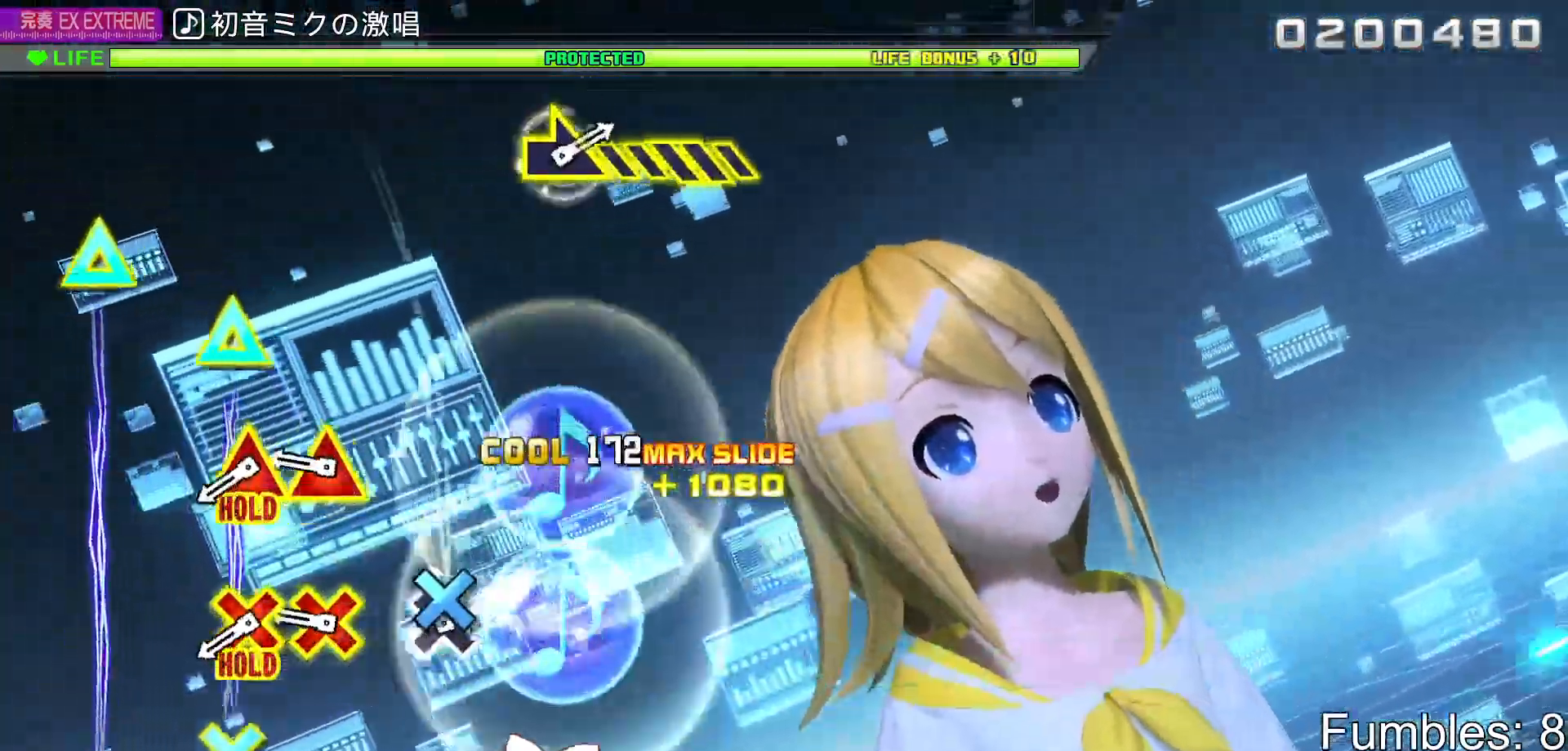
{"dt_ms": 500, "buttons": ["L1", "R2"], "left_stick": "center", "right_stick": "center", "events": [[17, "CROSS", "down"], [150, "CROSS", "up"], [250, "L1", "down"], [333, "L1", "up"], [367, "L1", "down"]]}
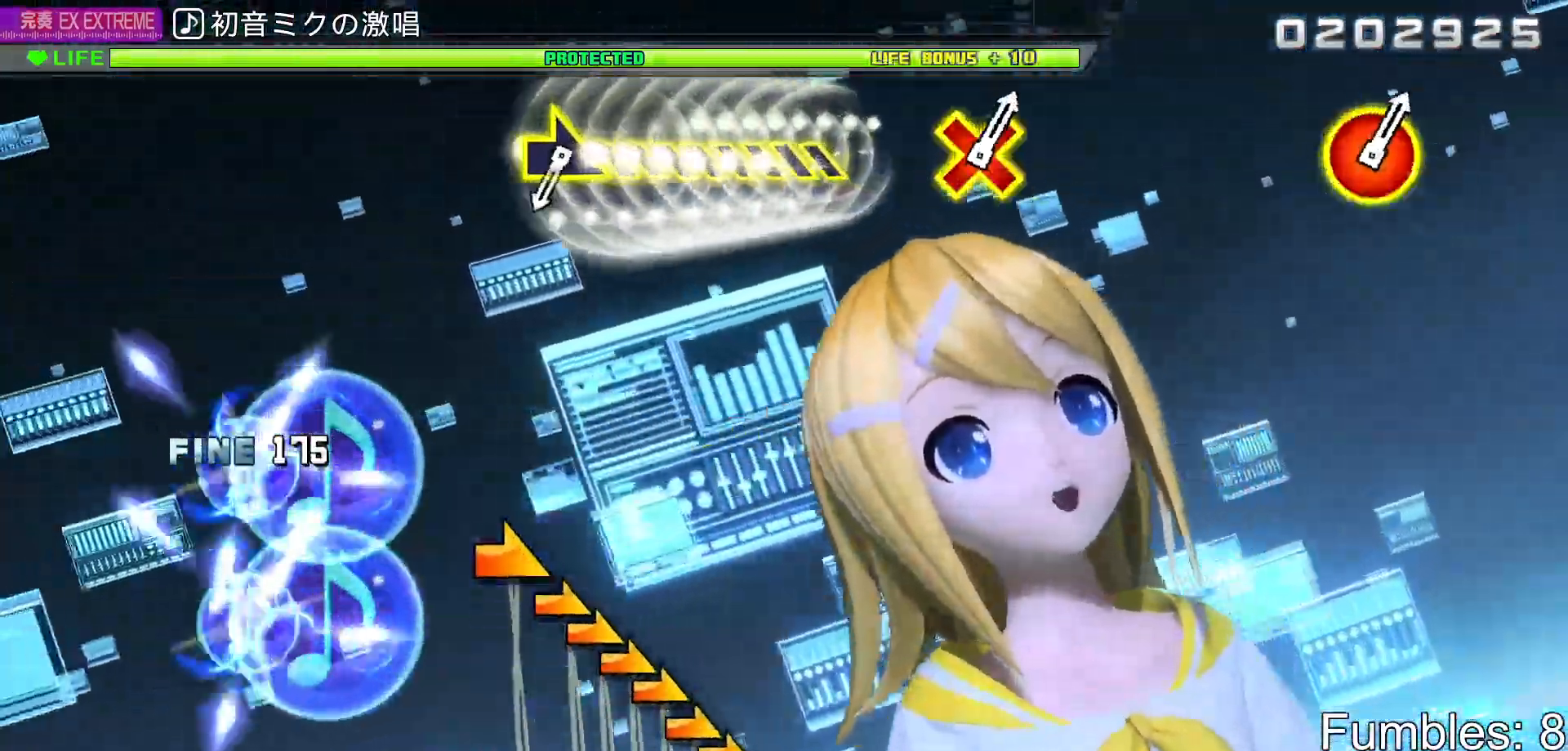
{"dt_ms": 500, "buttons": ["L2"], "left_stick": "center", "right_stick": "center", "events": [[17, "L2", "down"], [50, "L1", "up"], [300, "R2", "up"]]}
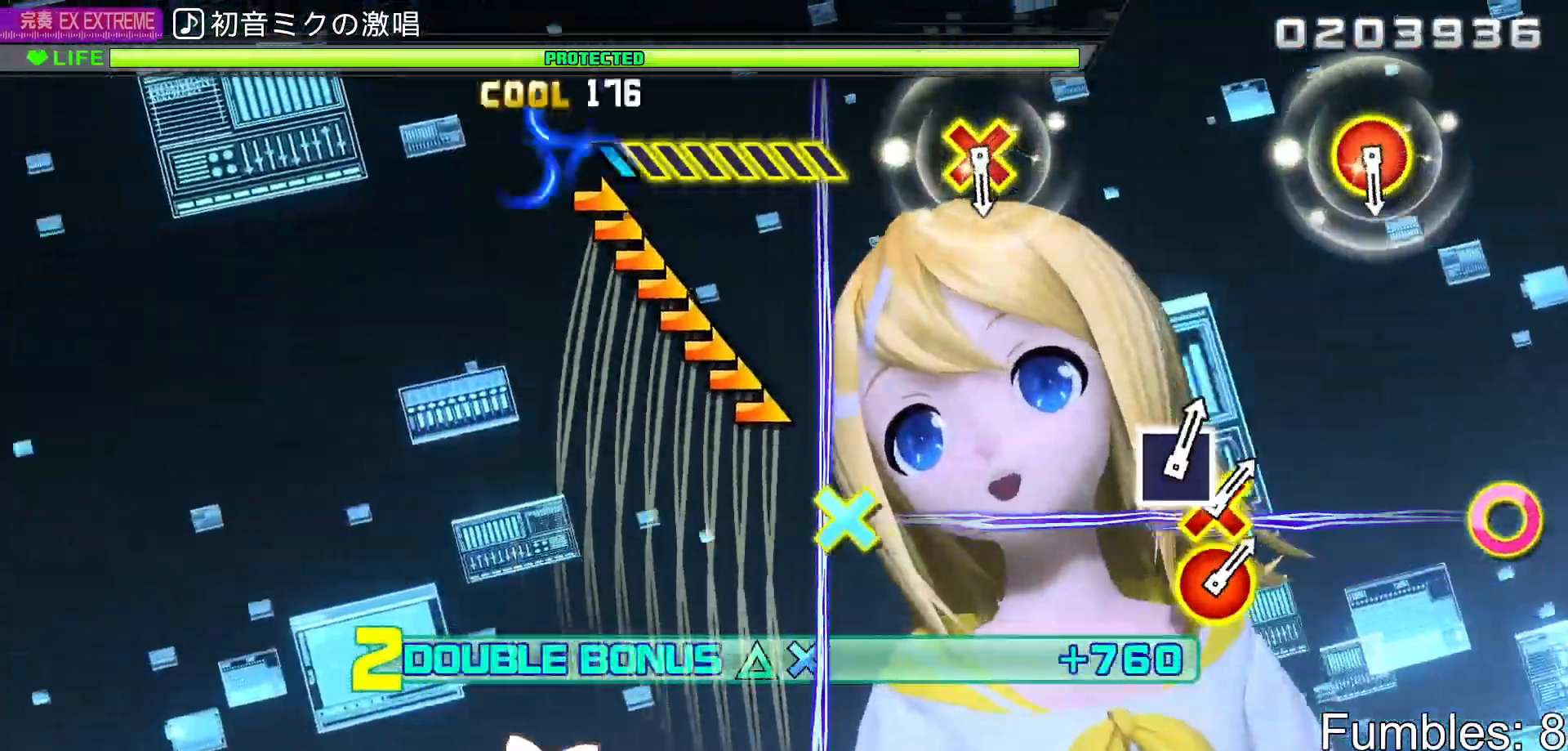
{"dt_ms": 1000, "buttons": ["L2"], "left_stick": "center", "right_stick": "center"}
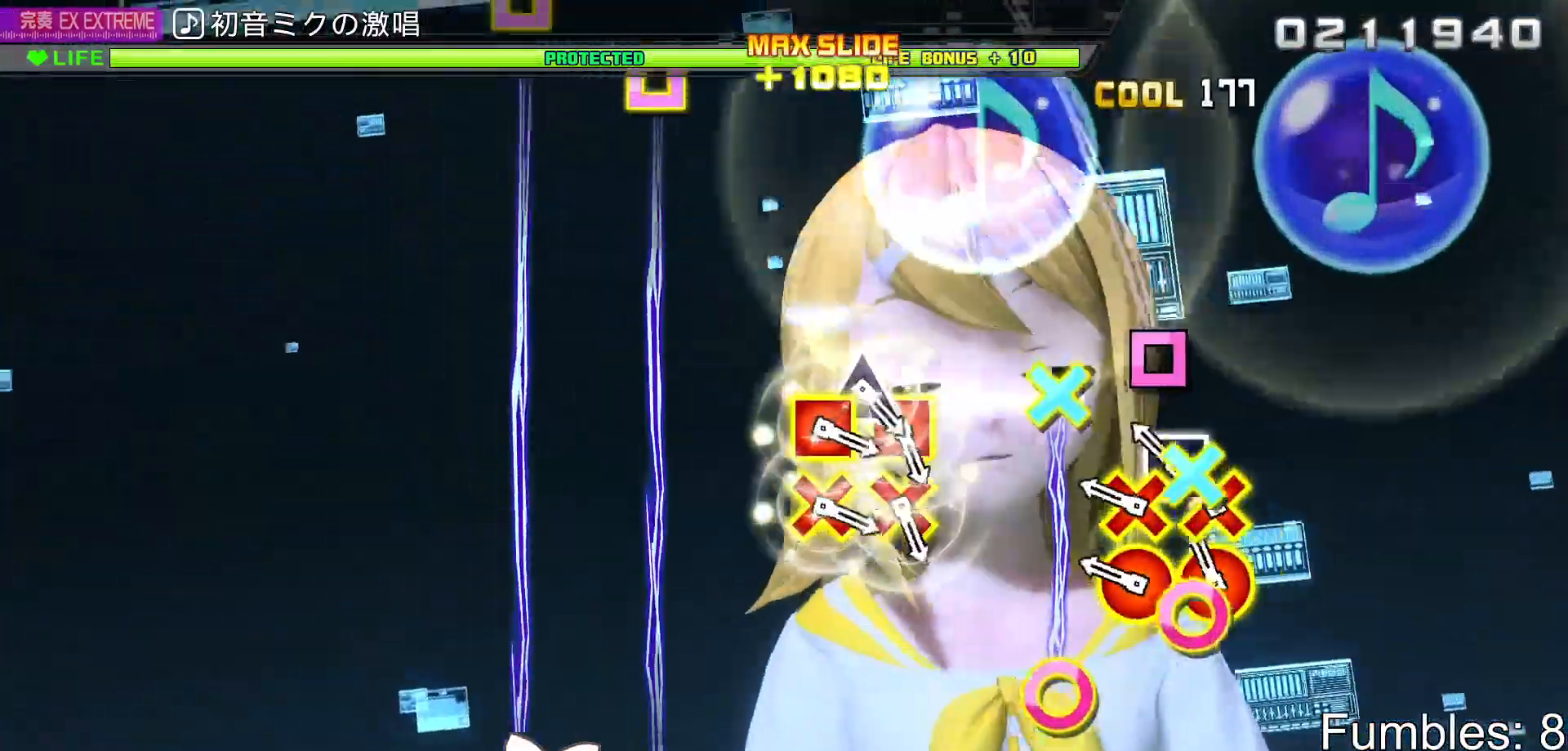
{"dt_ms": 500, "buttons": ["L2"], "left_stick": "center", "right_stick": "center", "events": [[67, "DPAD_DOWN", "down"], [67, "DPAD_RIGHT", "down"], [133, "DPAD_RIGHT", "up"], [150, "DPAD_DOWN", "up"], [150, "SQUARE", "down"], [233, "DPAD_DOWN", "down"], [233, "DPAD_RIGHT", "down"], [233, "SQUARE", "up"], [350, "DPAD_RIGHT", "up"], [367, "DPAD_DOWN", "up"]]}
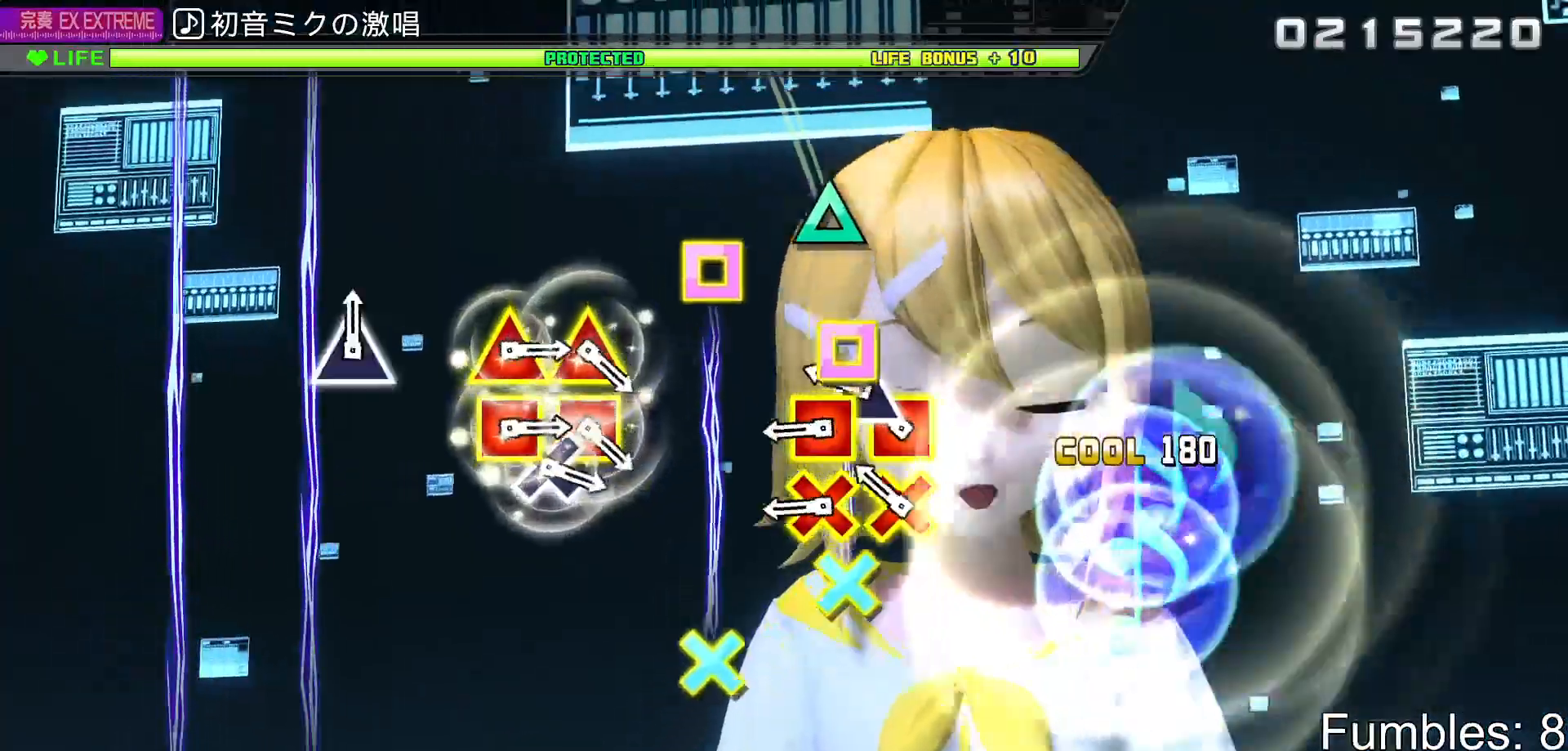
{"dt_ms": 500, "buttons": ["L2"], "left_stick": "center", "right_stick": "center", "events": [[167, "CROSS", "down"], [183, "SQUARE", "down"], [250, "DPAD_UP", "down"], [250, "SQUARE", "up"], [267, "CROSS", "up"], [317, "CROSS", "down"], [333, "SQUARE", "down"], [350, "DPAD_UP", "up"], [467, "SQUARE", "up"], [483, "CROSS", "up"]]}
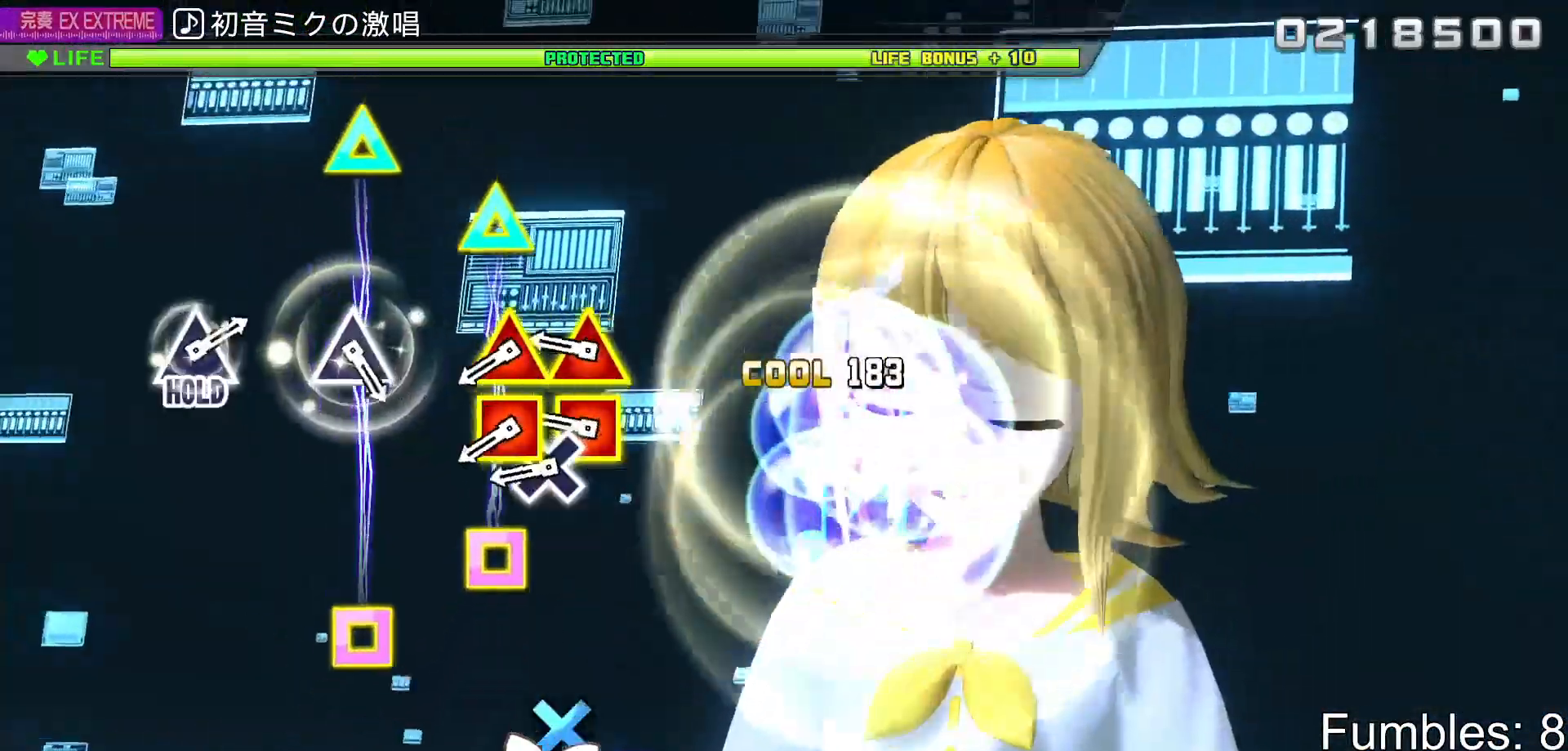
{"dt_ms": 500, "buttons": ["L2", "DPAD_UP", "DPAD_LEFT"], "left_stick": "center", "right_stick": "center", "events": [[250, "DPAD_UP", "down"], [267, "DPAD_LEFT", "down"], [333, "DPAD_UP", "up"], [350, "CROSS", "down"], [367, "DPAD_LEFT", "up"], [417, "DPAD_LEFT", "down"], [433, "DPAD_UP", "down"], [467, "CROSS", "up"]]}
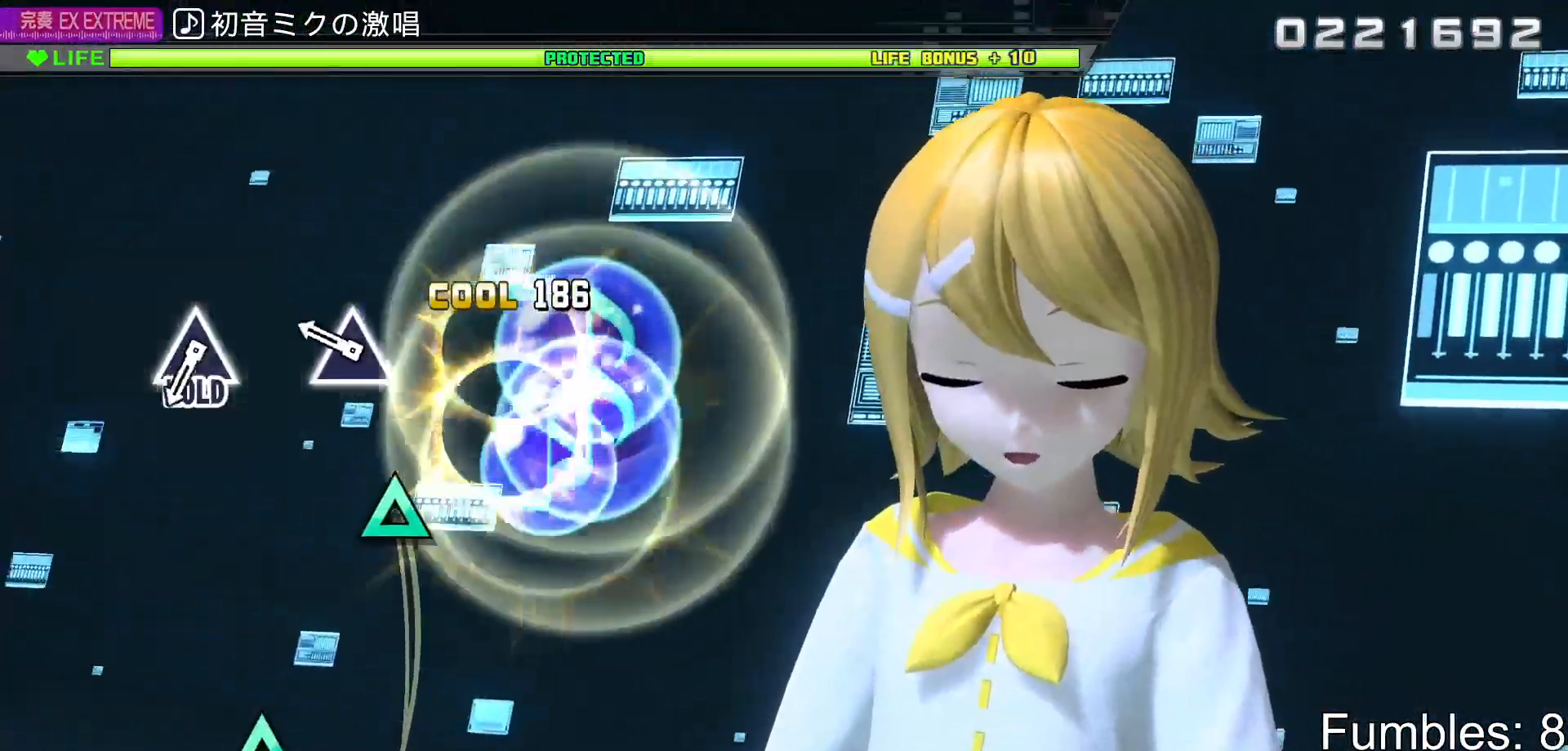
{"dt_ms": 500, "buttons": ["L2"], "left_stick": "center", "right_stick": "center", "events": [[33, "DPAD_UP", "up"], [67, "DPAD_LEFT", "up"], [233, "TRIANGLE", "down"], [367, "TRIANGLE", "up"]]}
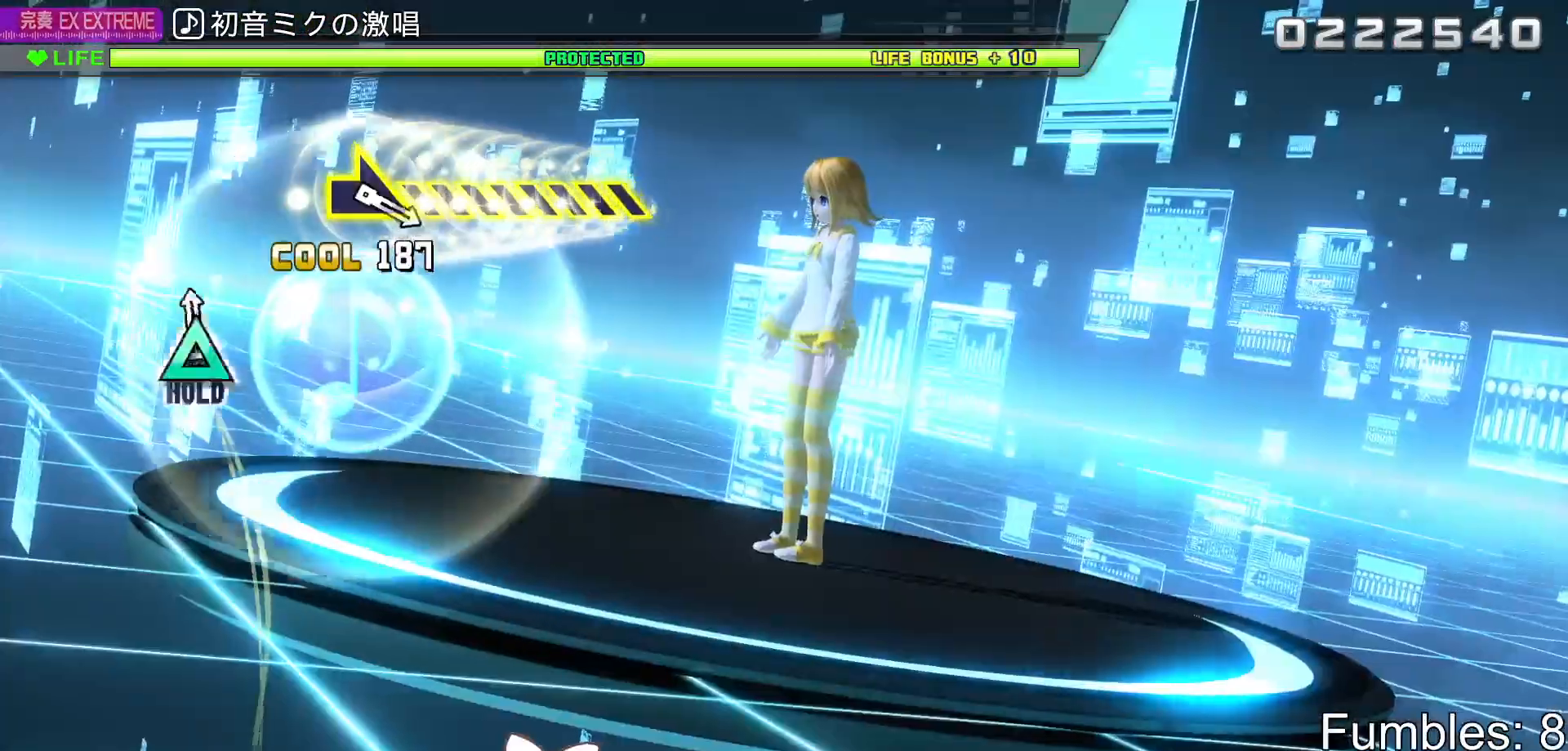
{"dt_ms": 500, "buttons": ["R2"], "left_stick": "center", "right_stick": "center", "events": [[33, "TRIANGLE", "down"], [317, "R2", "down"], [417, "TRIANGLE", "up"], [450, "L2", "up"]]}
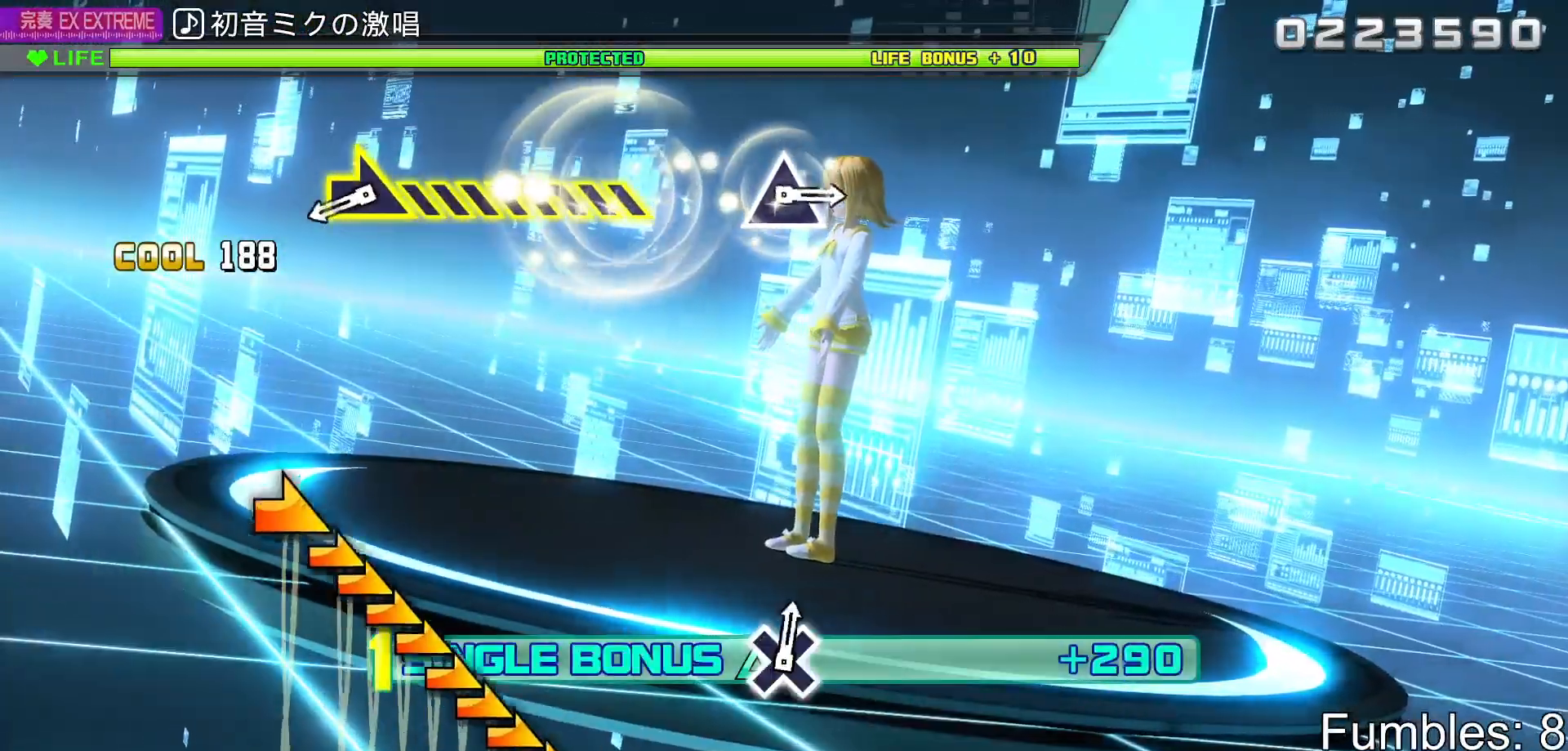
{"dt_ms": 500, "buttons": ["R2"], "left_stick": "right", "right_stick": "center", "events": [[400, "left_stick", "right"]]}
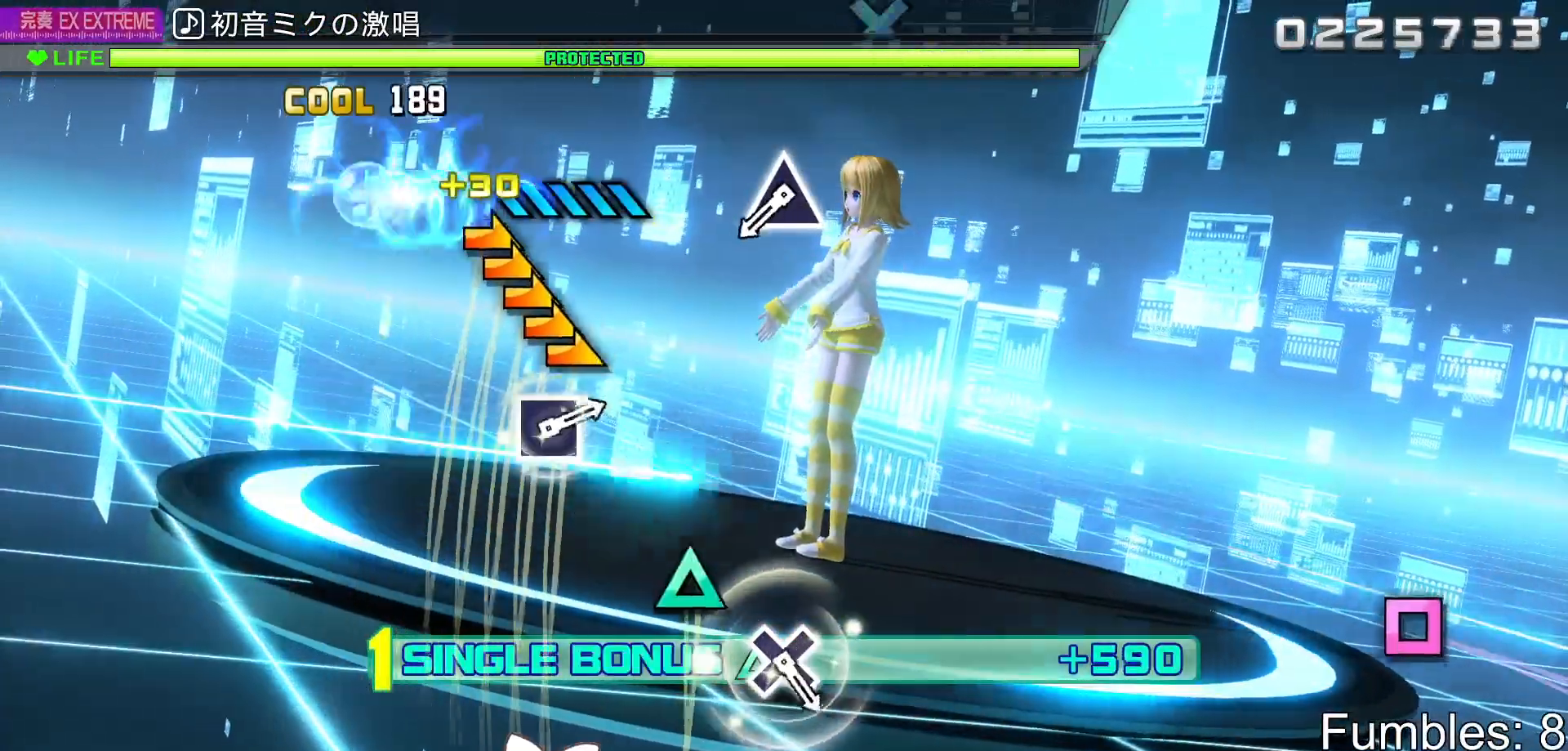
{"dt_ms": 500, "buttons": ["TRIANGLE", "R2"], "left_stick": "center", "right_stick": "center", "events": [[300, "left_stick", "center"], [500, "TRIANGLE", "down"]]}
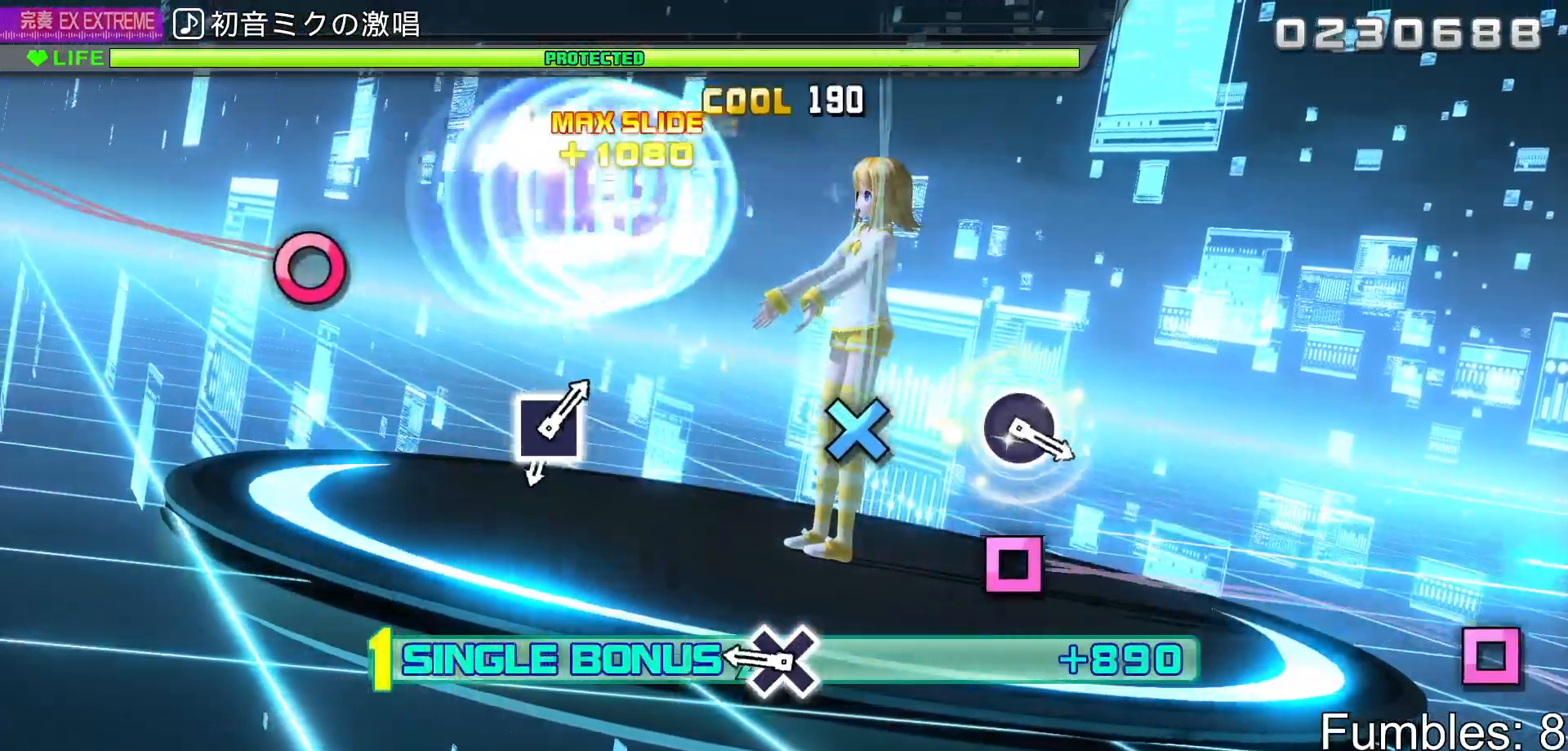
{"dt_ms": 500, "buttons": ["R2"], "left_stick": "center", "right_stick": "center", "events": [[150, "TRIANGLE", "up"], [317, "CROSS", "down"], [467, "CROSS", "up"]]}
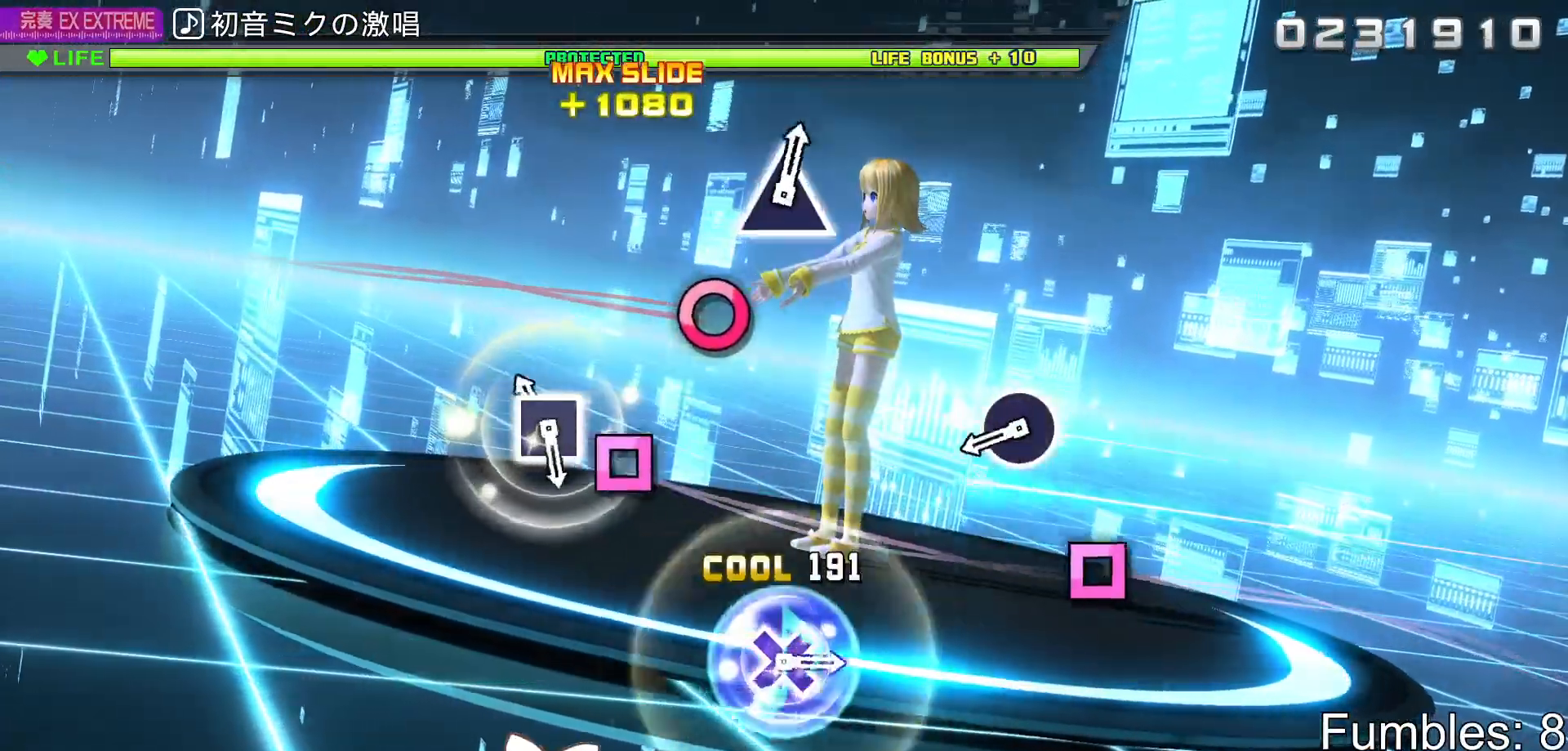
{"dt_ms": 500, "buttons": ["CIRCLE", "R2"], "left_stick": "center", "right_stick": "center", "events": [[117, "SQUARE", "down"], [250, "SQUARE", "up"], [417, "CIRCLE", "down"]]}
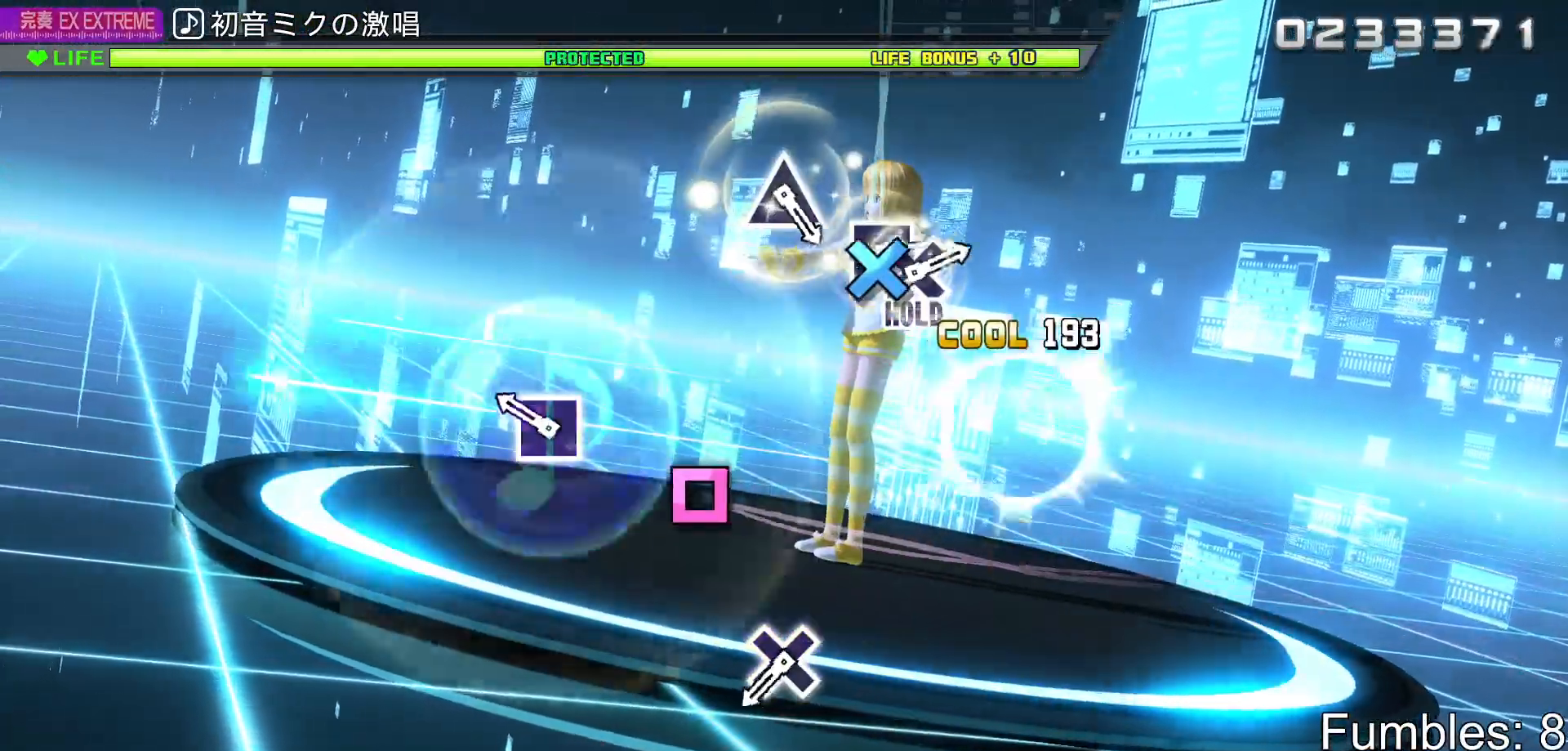
{"dt_ms": 500, "buttons": ["CROSS", "R2"], "left_stick": "center", "right_stick": "center", "events": [[67, "CIRCLE", "up"], [233, "SQUARE", "down"], [350, "SQUARE", "up"], [500, "CROSS", "down"]]}
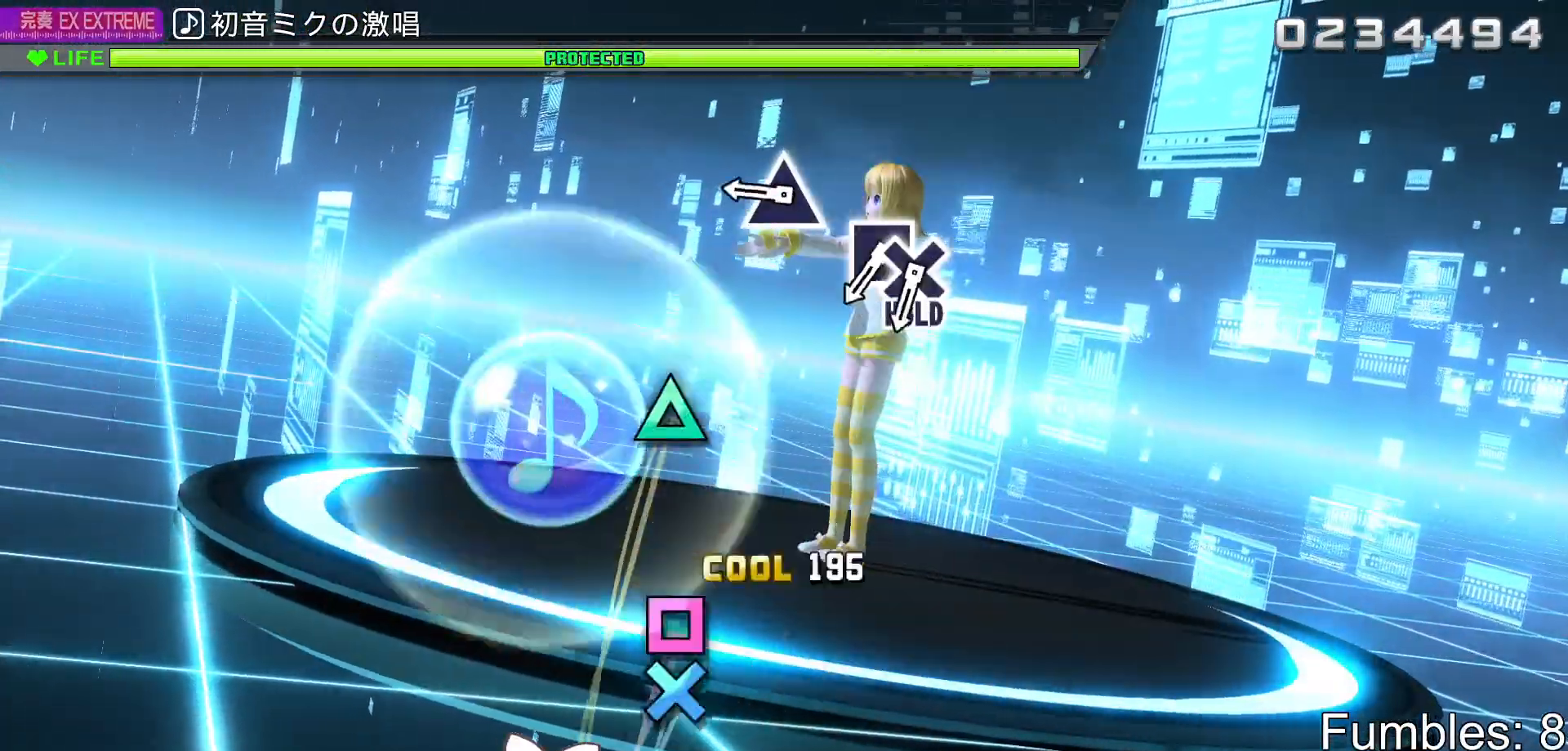
{"dt_ms": 500, "buttons": ["R2"], "left_stick": "center", "right_stick": "center", "events": [[150, "CROSS", "up"], [317, "TRIANGLE", "down"], [400, "TRIANGLE", "up"]]}
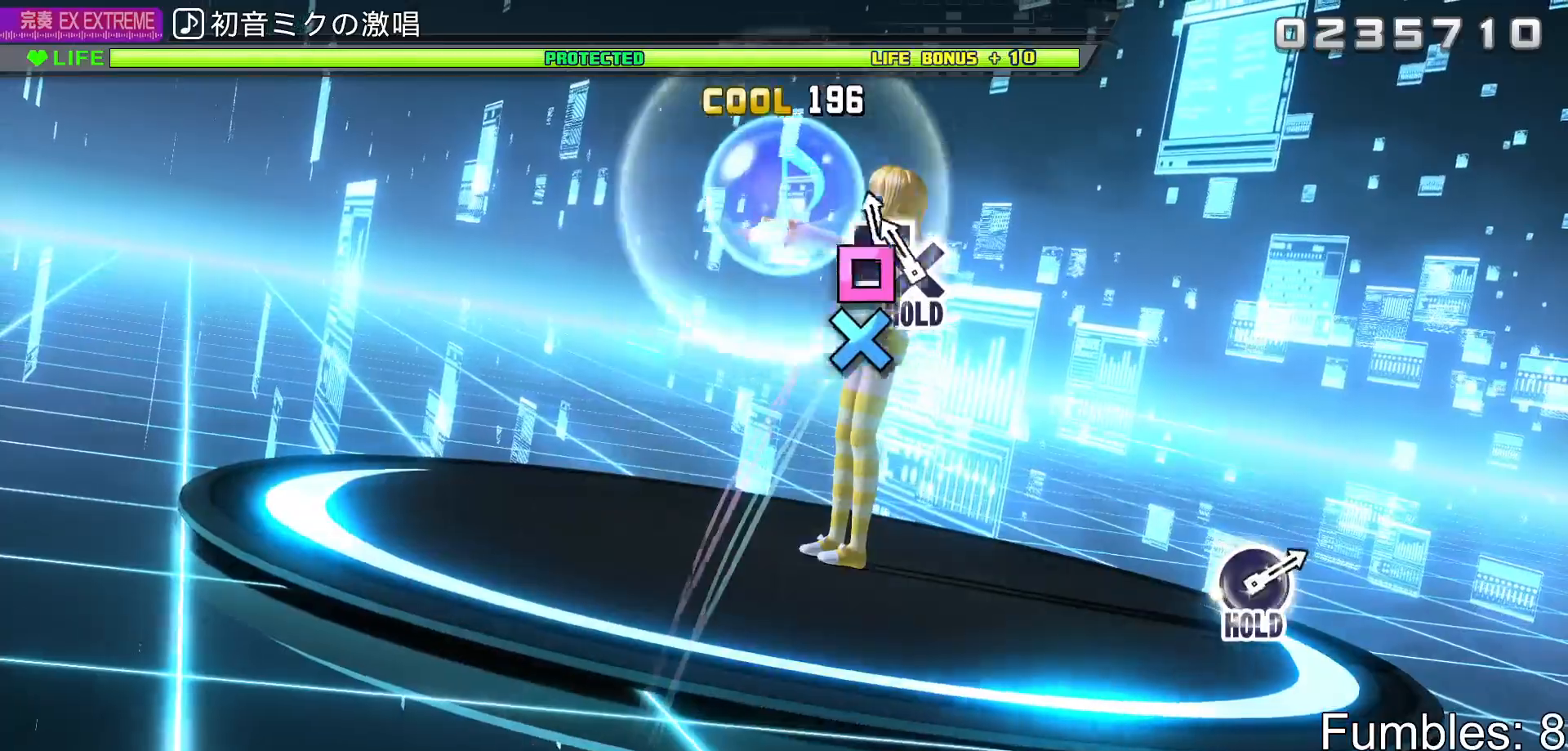
{"dt_ms": 500, "buttons": ["L2", "R2"], "left_stick": "center", "right_stick": "center", "events": [[17, "SQUARE", "down"], [117, "DPAD_DOWN", "down"], [117, "SQUARE", "up"], [367, "L2", "down"], [450, "DPAD_DOWN", "up"]]}
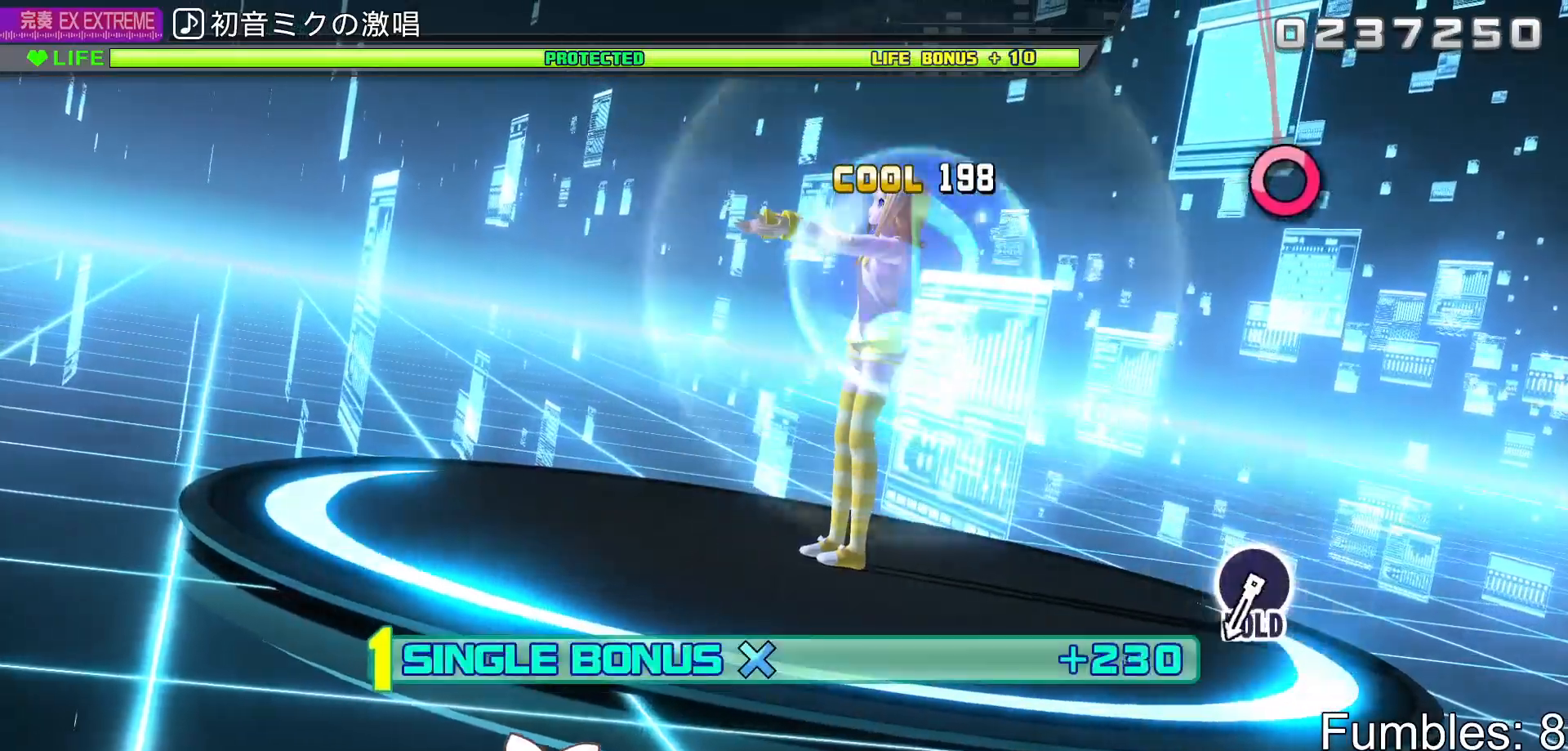
{"dt_ms": 500, "buttons": ["L2"], "left_stick": "center", "right_stick": "center", "events": [[83, "R2", "up"]]}
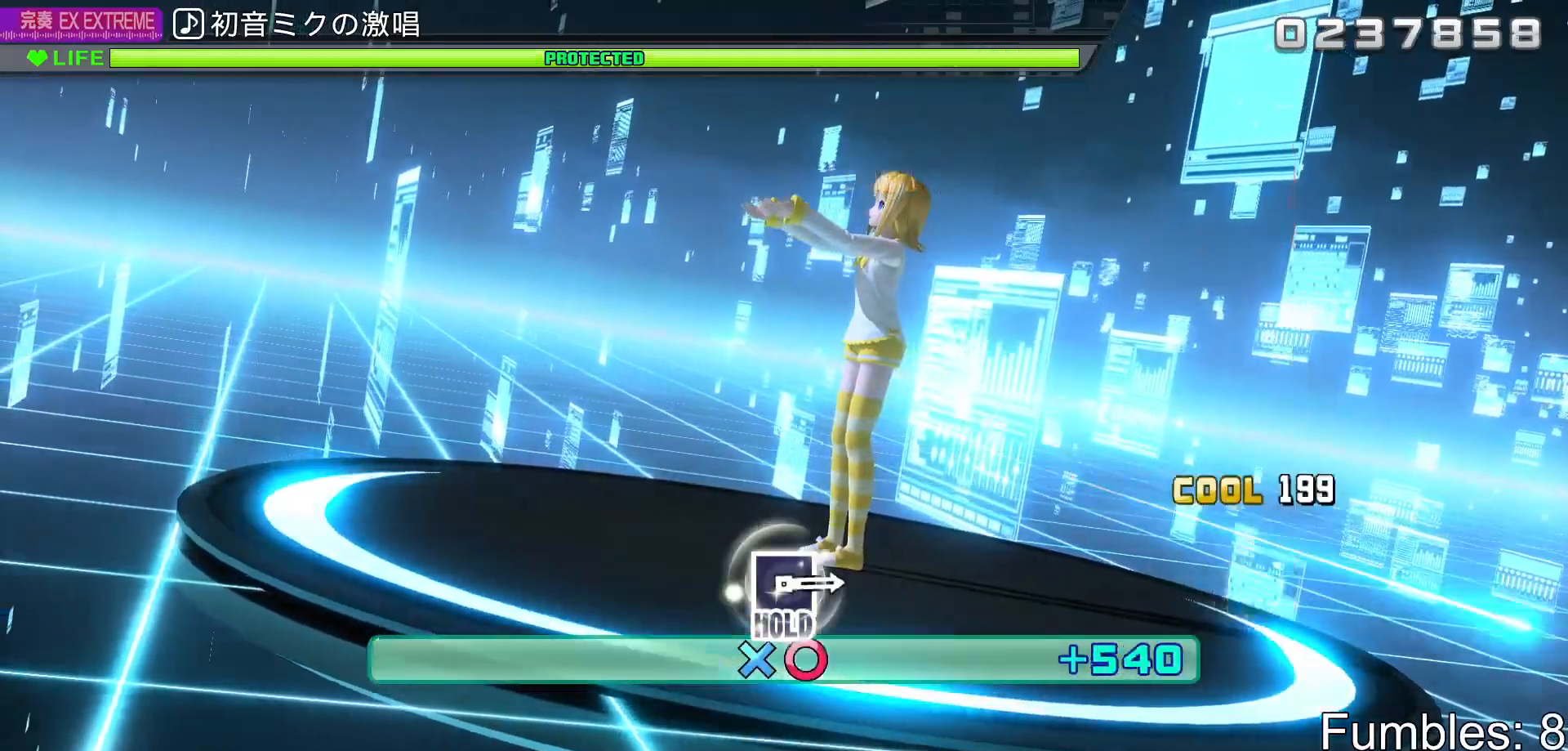
{"dt_ms": 500, "buttons": ["R2"], "left_stick": "center", "right_stick": "center", "events": [[17, "CIRCLE", "down"], [317, "R2", "down"], [433, "CIRCLE", "up"], [467, "L2", "up"]]}
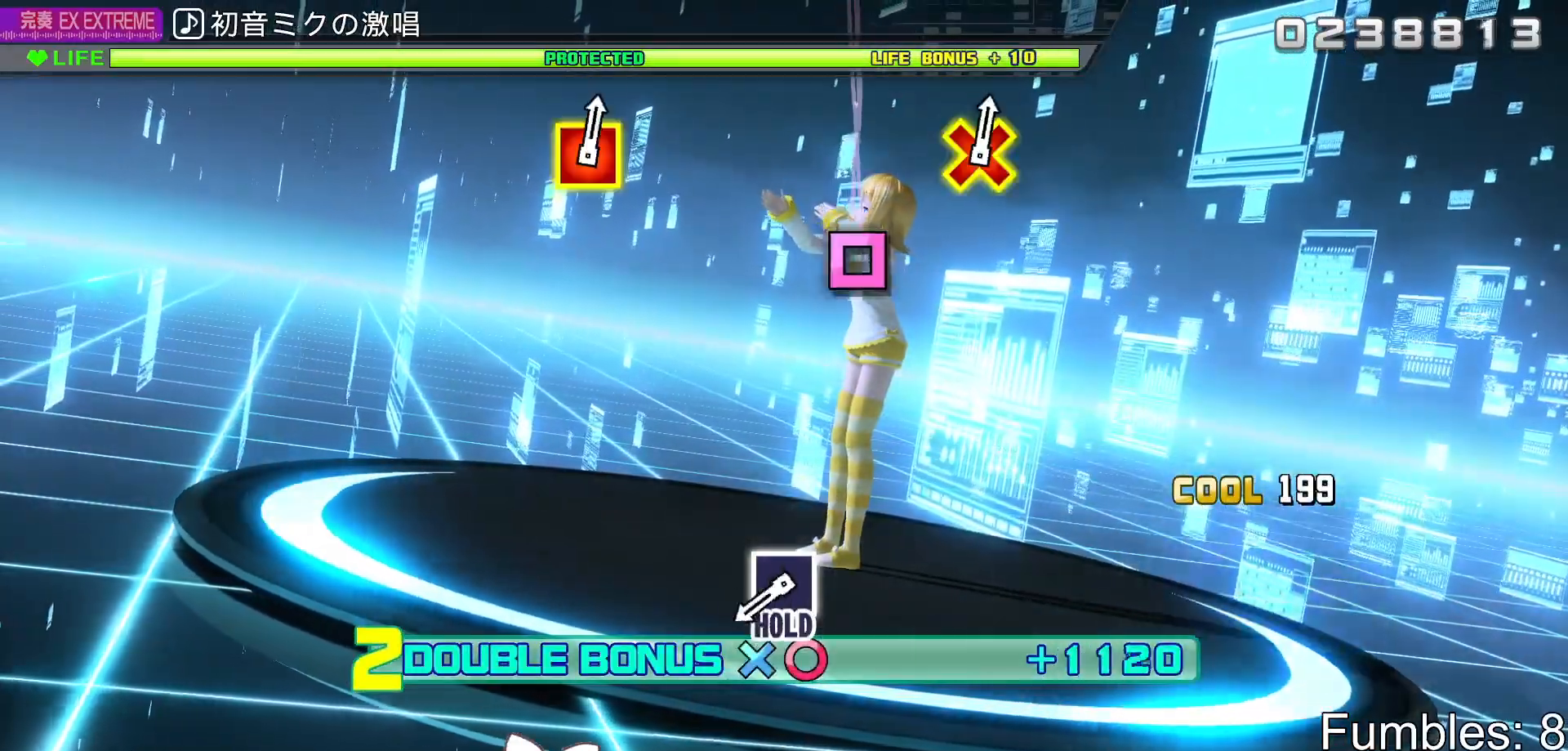
{"dt_ms": 500, "buttons": ["SQUARE", "R2"], "left_stick": "center", "right_stick": "center", "events": [[433, "SQUARE", "down"]]}